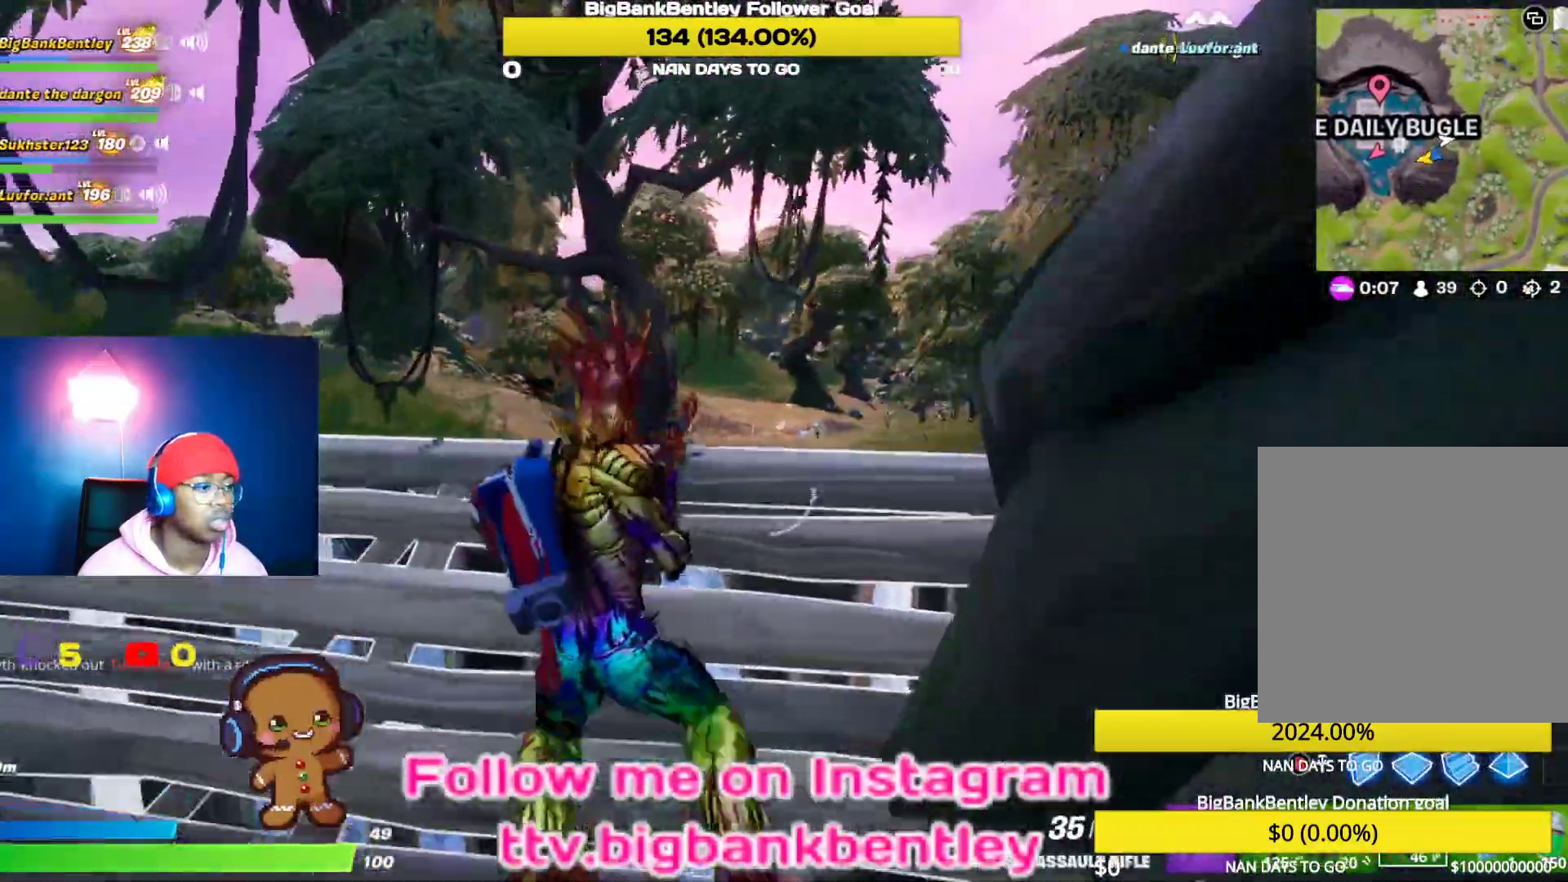
Gameplay with a controller (Xbox layout); each line is a JSON object with the inputs held at the frame after it. "events" lists button and stick changes between this image and that frame as [ms after this image, input, new state], when the widget could be followed in between.
{"buttons": [], "left_stick": "up-left", "right_stick": "down", "events": [[200, "right_stick", "down"], [300, "left_stick", "up-left"]]}
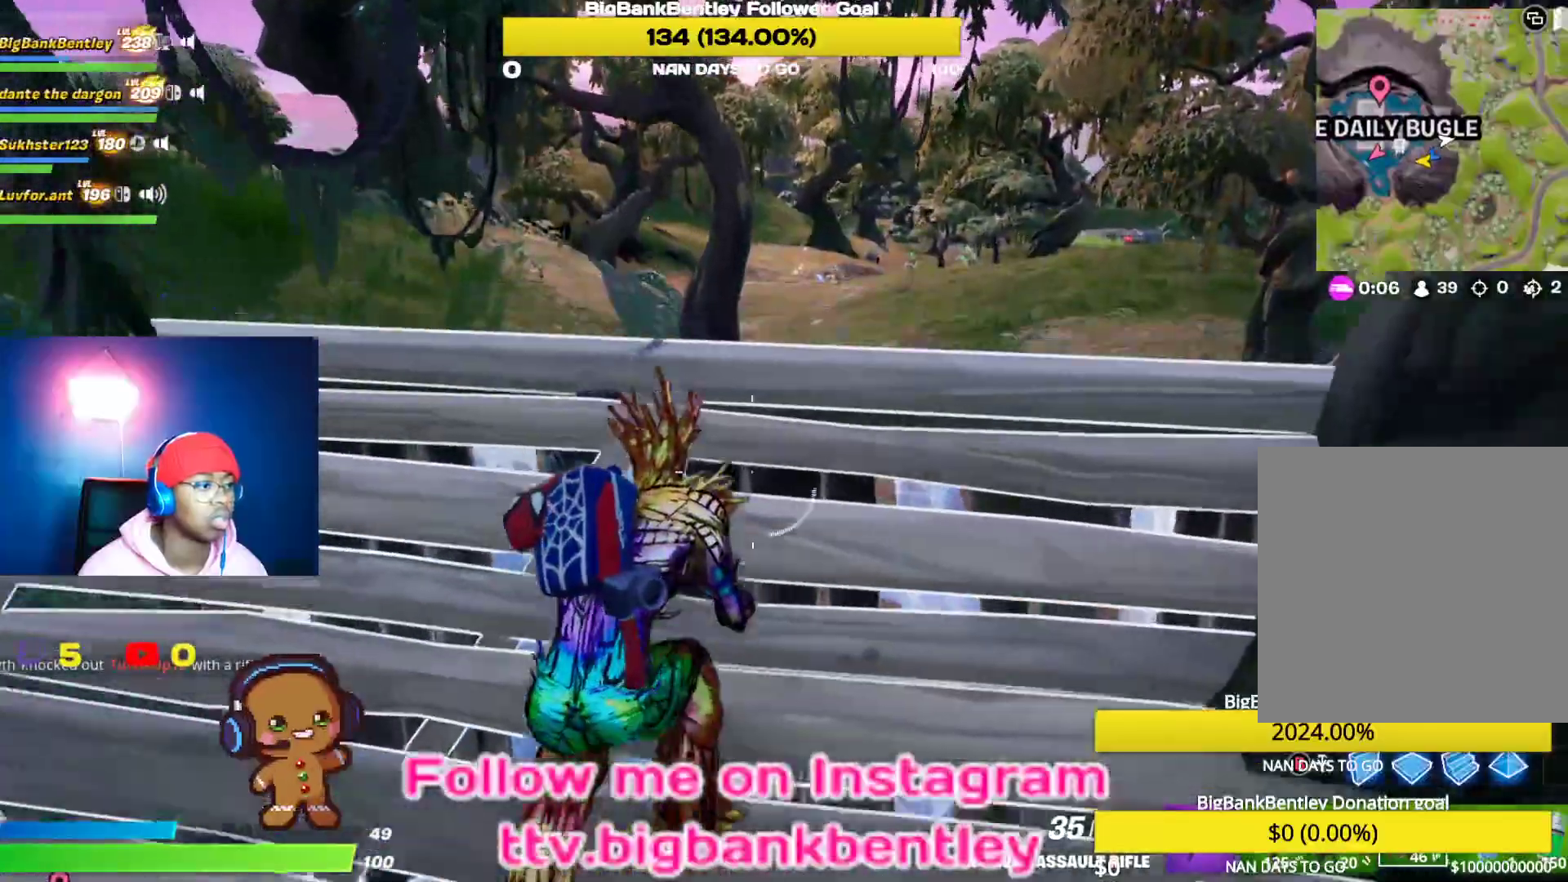
{"buttons": [], "left_stick": "center", "right_stick": "center", "events": [[17, "right_stick", "center"], [83, "left_stick", "center"]]}
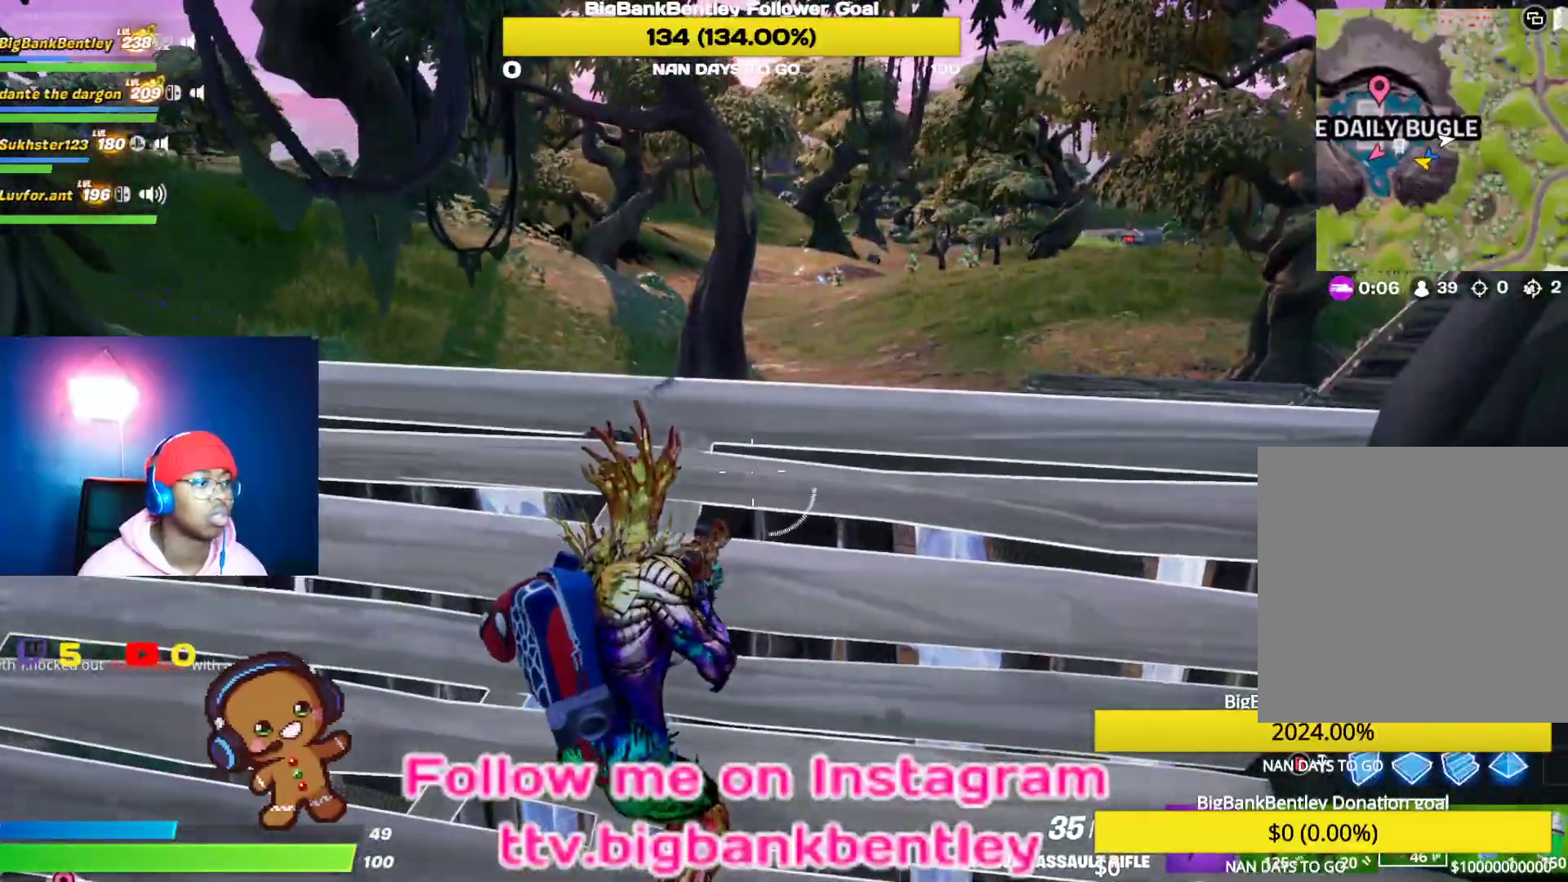
{"buttons": [], "left_stick": "down-right", "right_stick": "center", "events": [[33, "left_stick", "down"], [200, "left_stick", "down-right"]]}
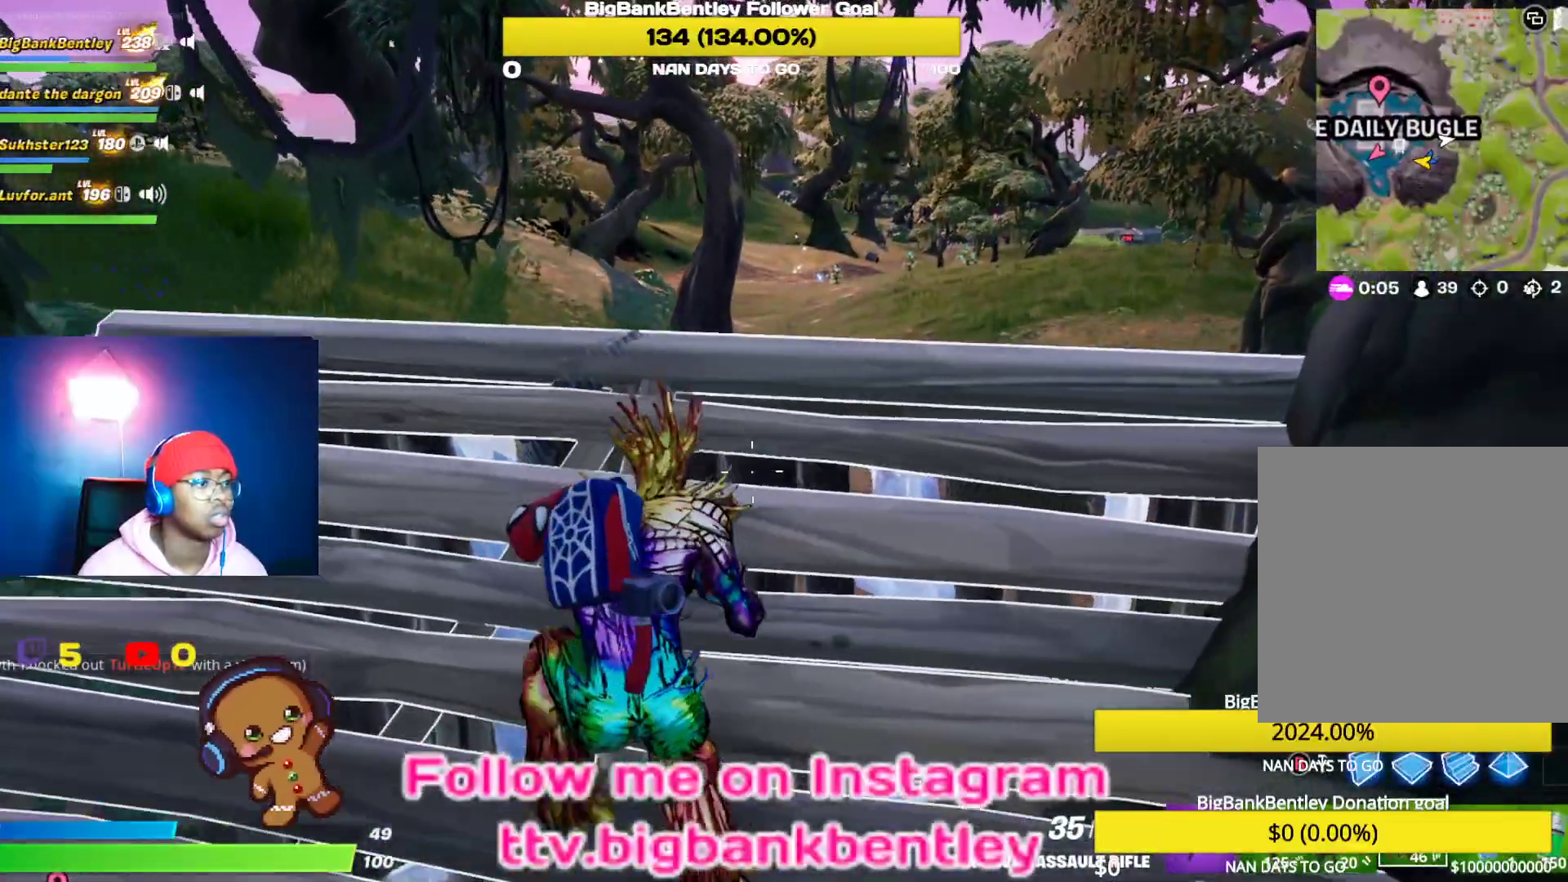
{"buttons": ["L2"], "left_stick": "up", "right_stick": "up", "events": [[33, "right_stick", "up"], [167, "left_stick", "up-right"], [183, "right_stick", "center"], [250, "left_stick", "up"], [333, "right_stick", "up"], [483, "L2", "down"]]}
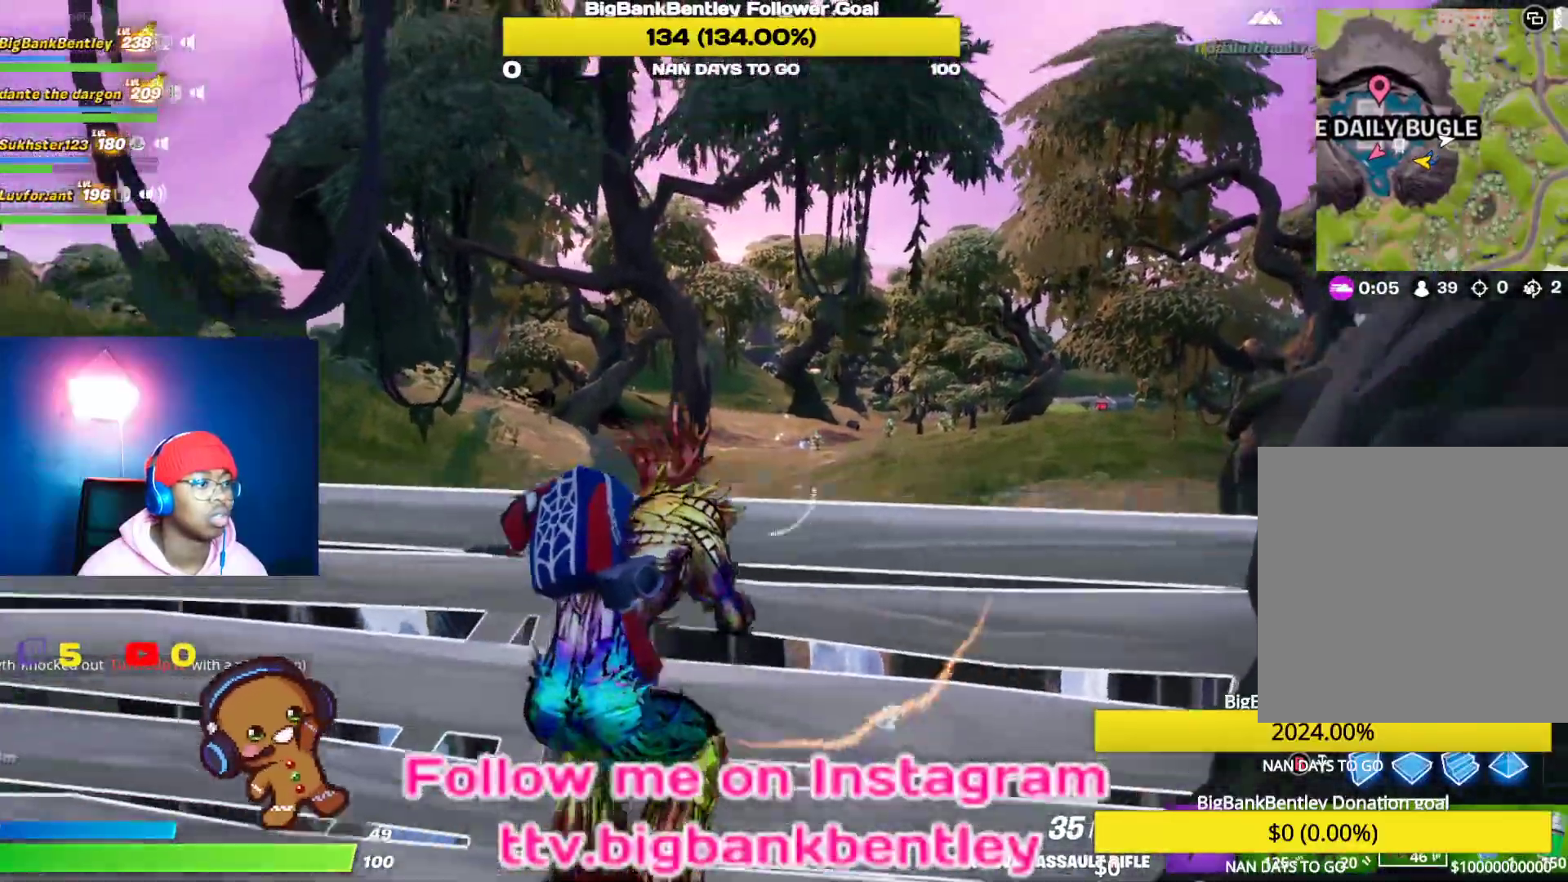
{"buttons": ["L2"], "left_stick": "center", "right_stick": "center", "events": [[17, "right_stick", "center"], [200, "right_stick", "up"], [433, "left_stick", "center"], [433, "right_stick", "center"]]}
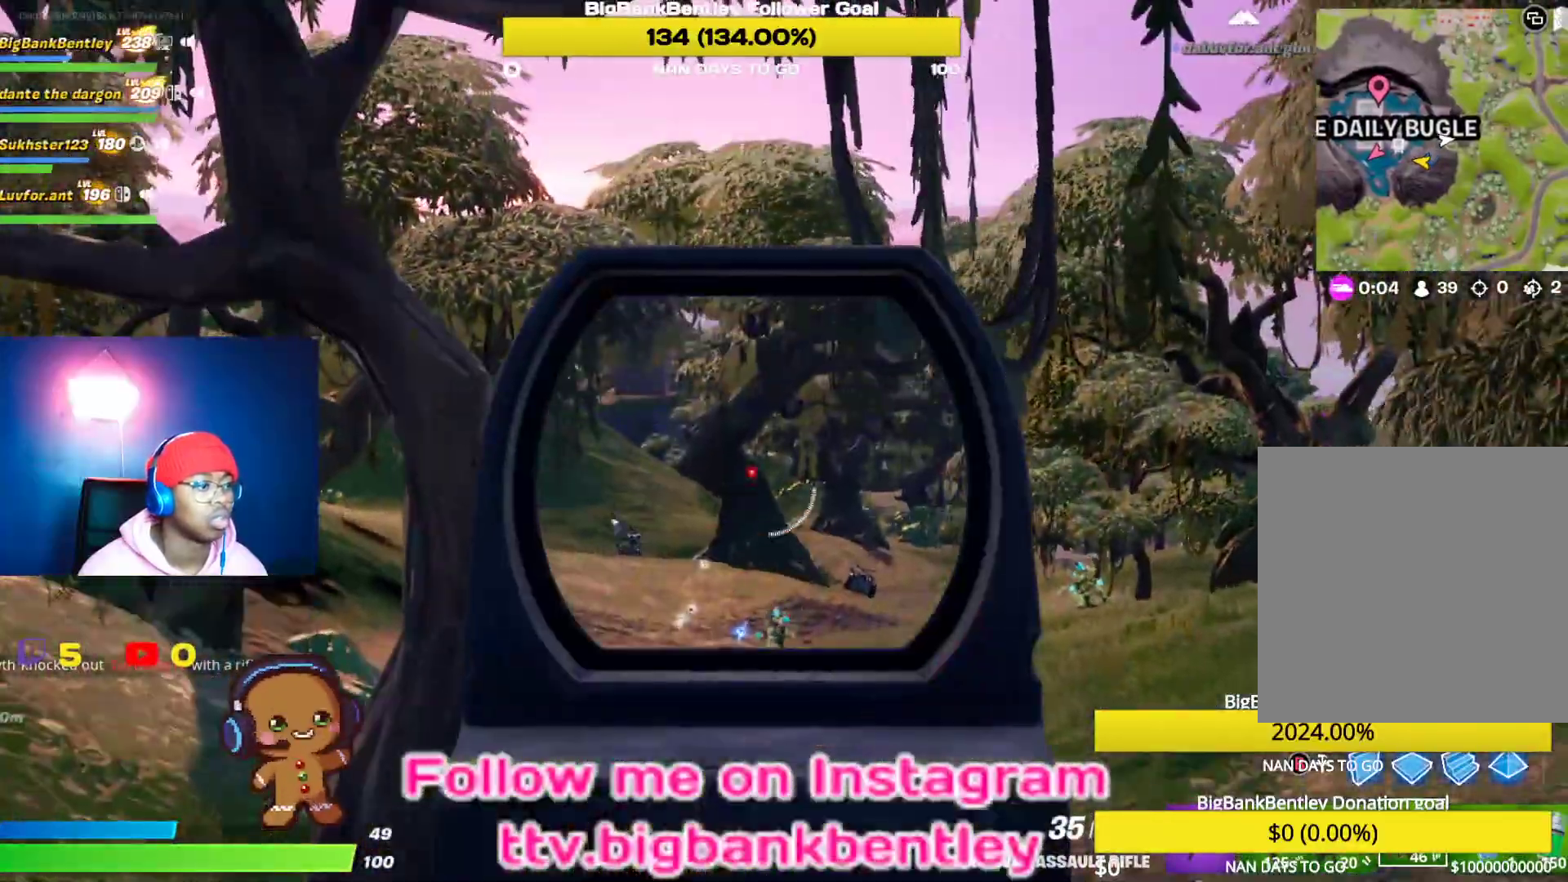
{"buttons": ["L2"], "left_stick": "up-right", "right_stick": "center", "events": [[33, "left_stick", "down"], [100, "right_stick", "down-left"], [250, "right_stick", "center"], [450, "left_stick", "up-right"]]}
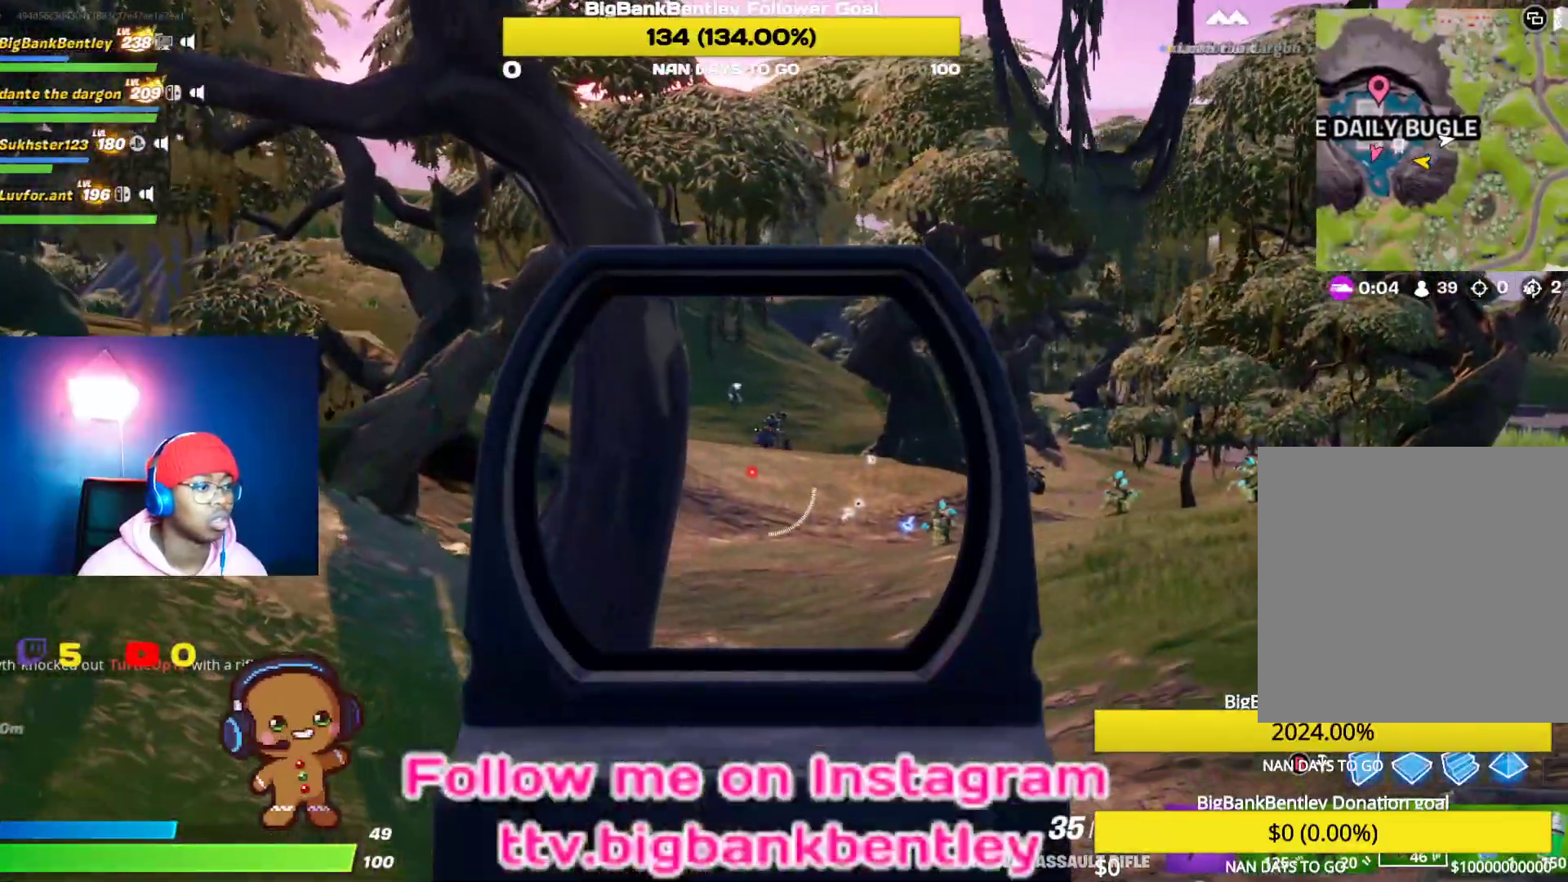
{"buttons": ["L2", "R2"], "left_stick": "center", "right_stick": "down-left", "events": [[33, "right_stick", "up"], [150, "right_stick", "up-left"], [183, "R2", "down"], [217, "left_stick", "up-left"], [283, "right_stick", "left"], [367, "left_stick", "center"], [467, "right_stick", "down-left"]]}
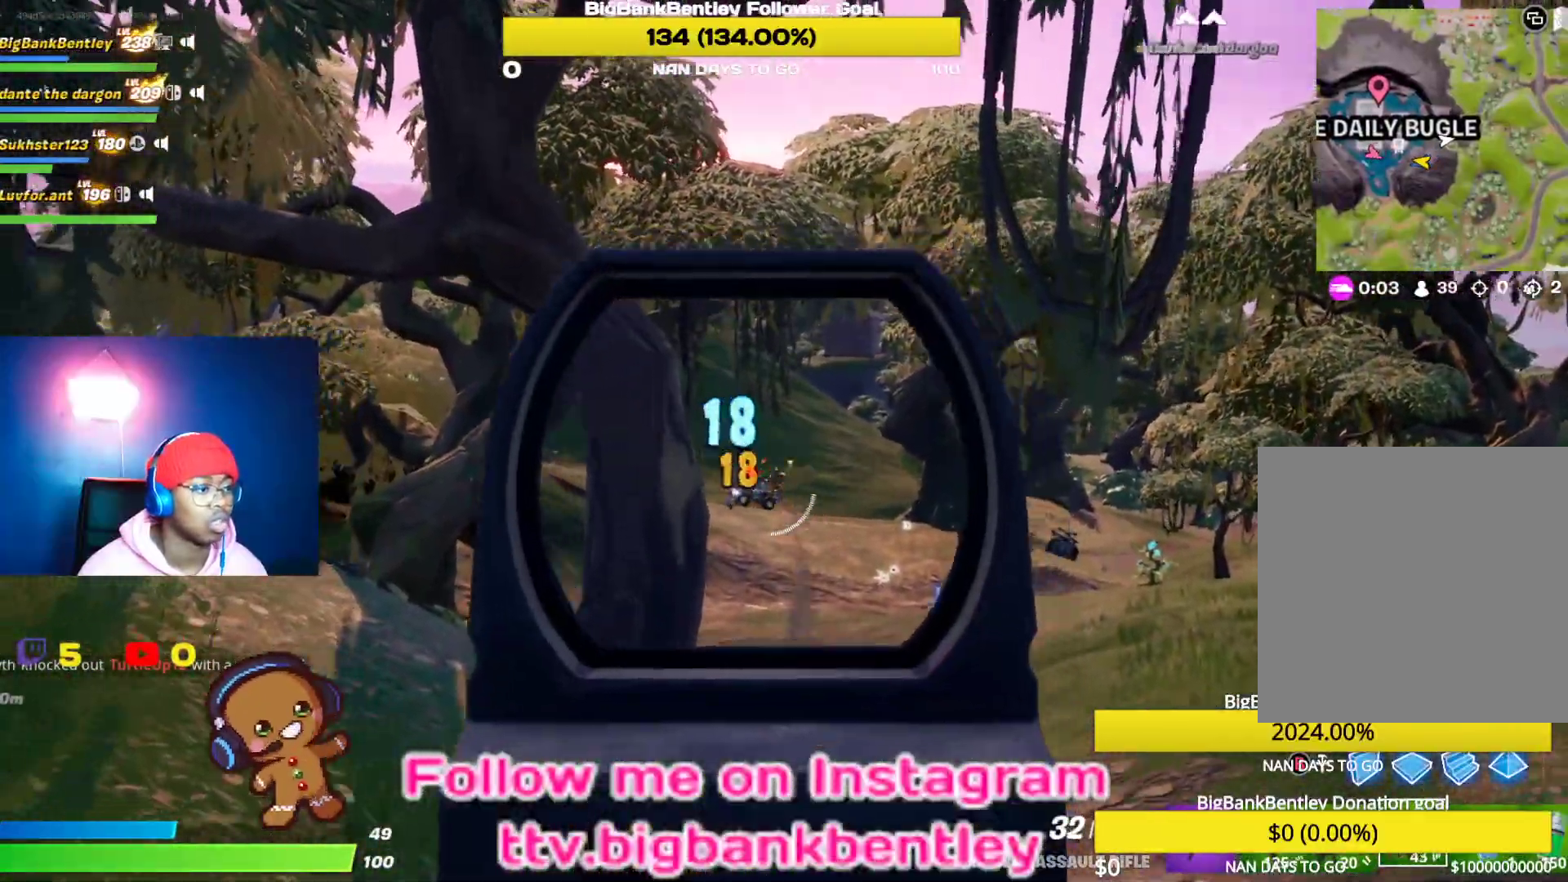
{"buttons": ["L2", "R2"], "left_stick": "right", "right_stick": "down-right", "events": [[50, "left_stick", "down-right"], [133, "left_stick", "right"], [267, "right_stick", "center"], [383, "right_stick", "up-right"], [467, "right_stick", "down-right"]]}
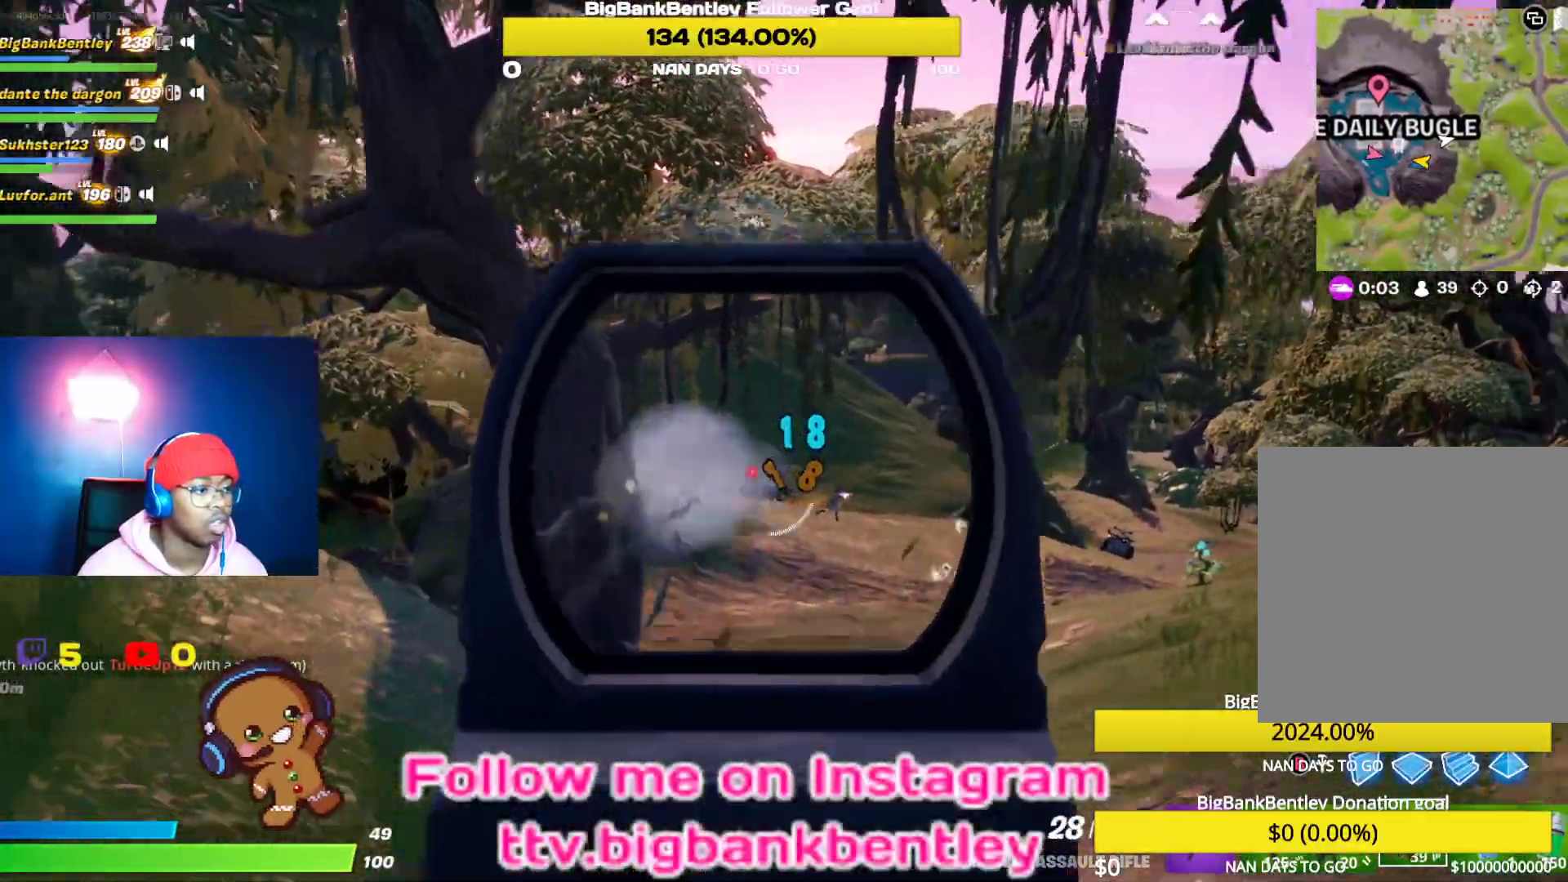
{"buttons": ["L2", "R2"], "left_stick": "down-left", "right_stick": "center", "events": [[100, "right_stick", "center"], [150, "left_stick", "center"], [367, "left_stick", "down-left"], [383, "right_stick", "down-left"], [500, "right_stick", "center"]]}
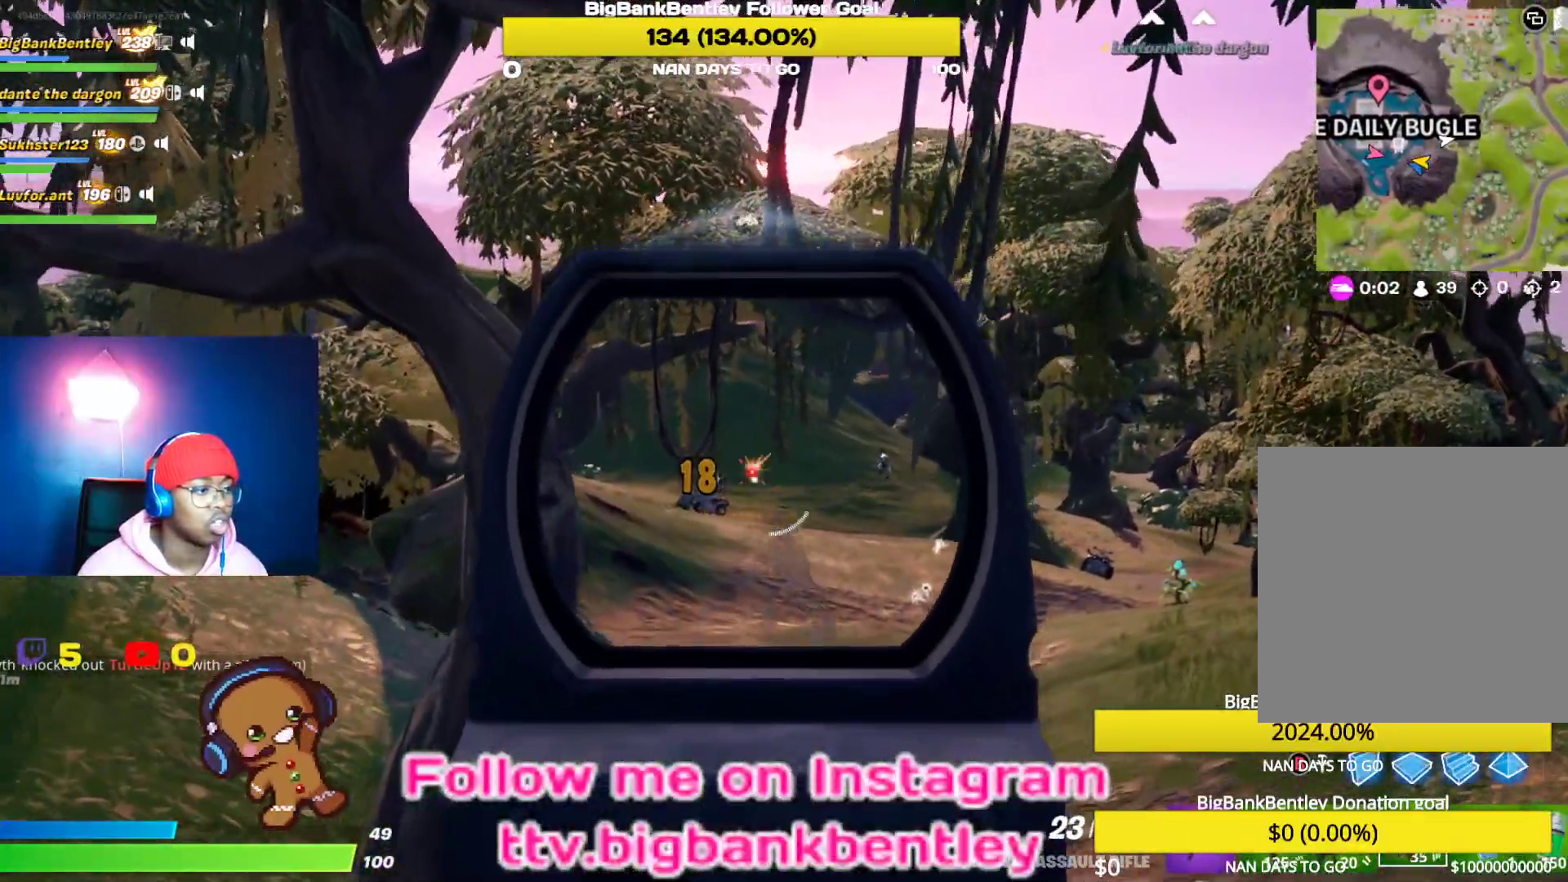
{"buttons": ["L2", "R2"], "left_stick": "center", "right_stick": "left", "events": [[100, "right_stick", "down-left"], [117, "left_stick", "center"], [367, "right_stick", "left"]]}
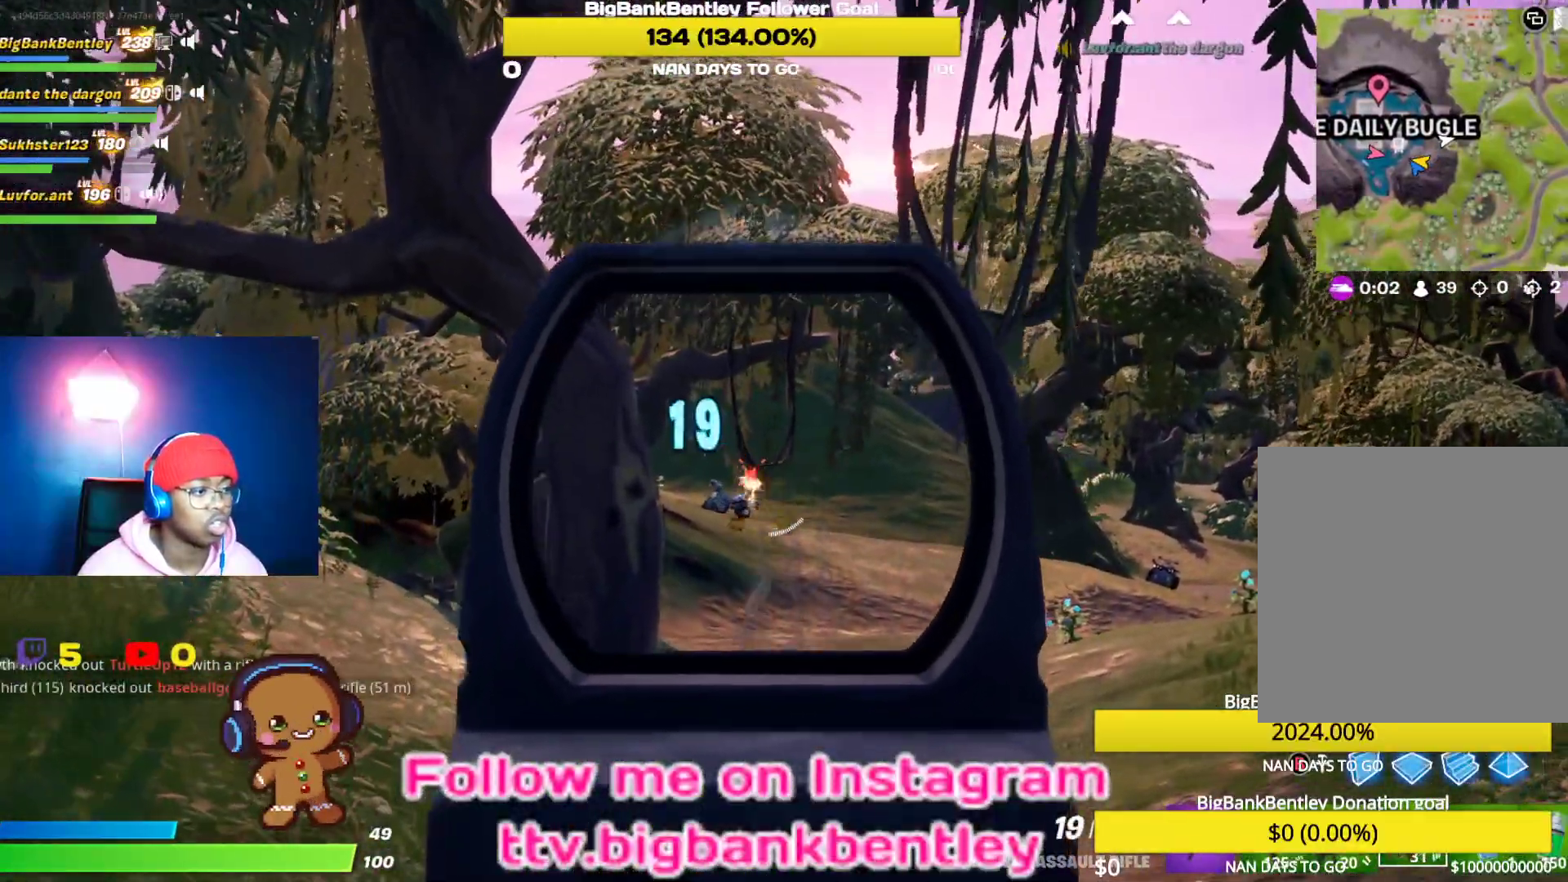
{"buttons": ["L2", "R2"], "left_stick": "center", "right_stick": "center", "events": [[117, "right_stick", "down-left"], [333, "right_stick", "center"]]}
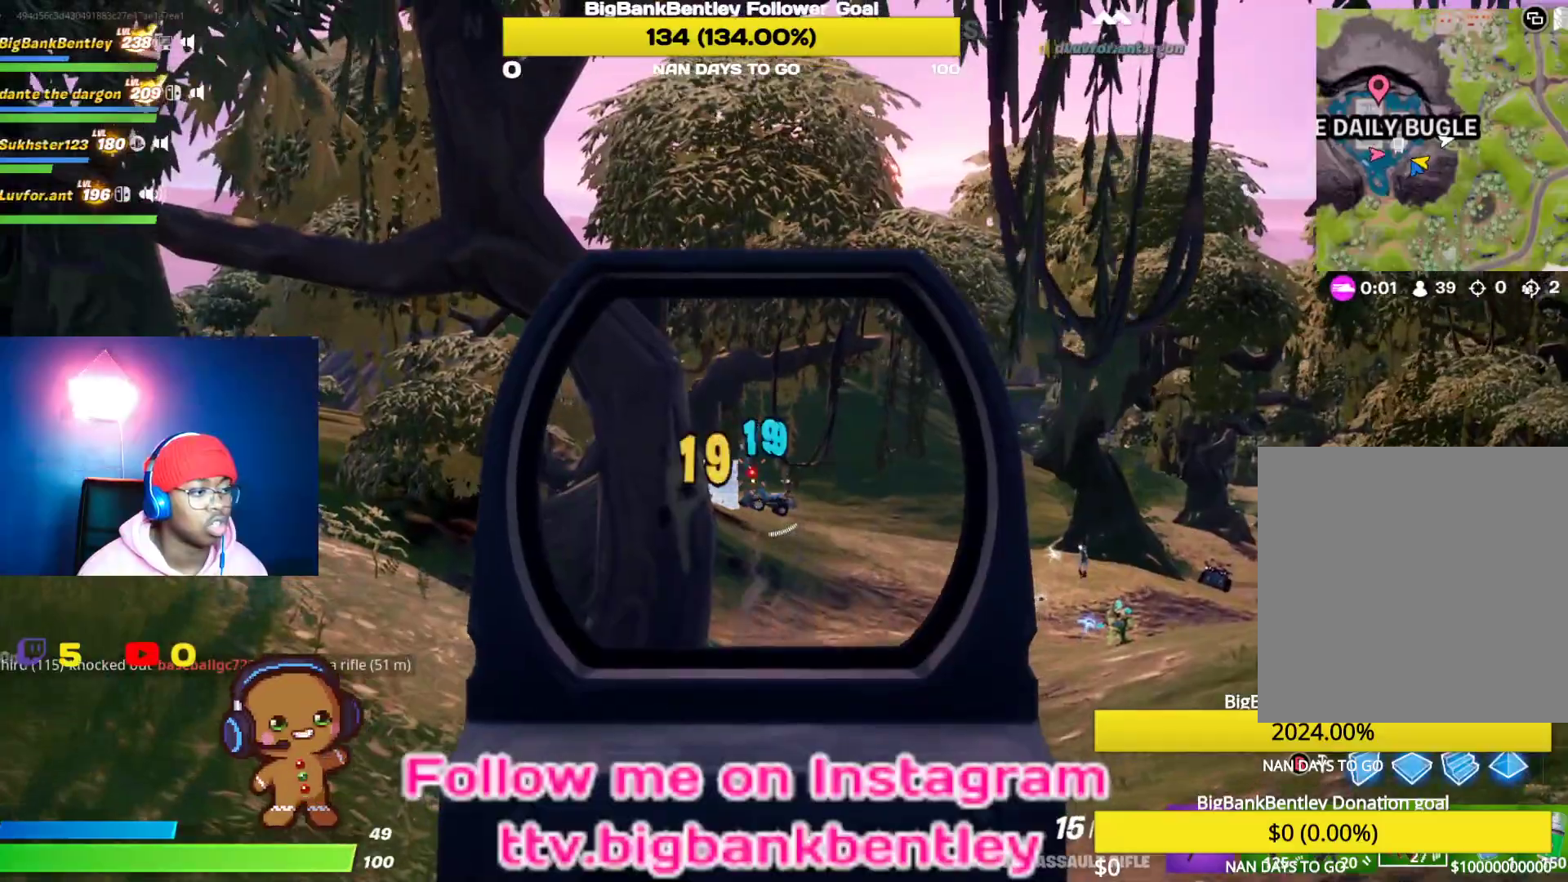
{"buttons": ["L2", "R2"], "left_stick": "center", "right_stick": "down-left", "events": [[67, "right_stick", "down"], [133, "right_stick", "down-right"], [283, "right_stick", "center"], [383, "right_stick", "down"], [467, "right_stick", "down-left"]]}
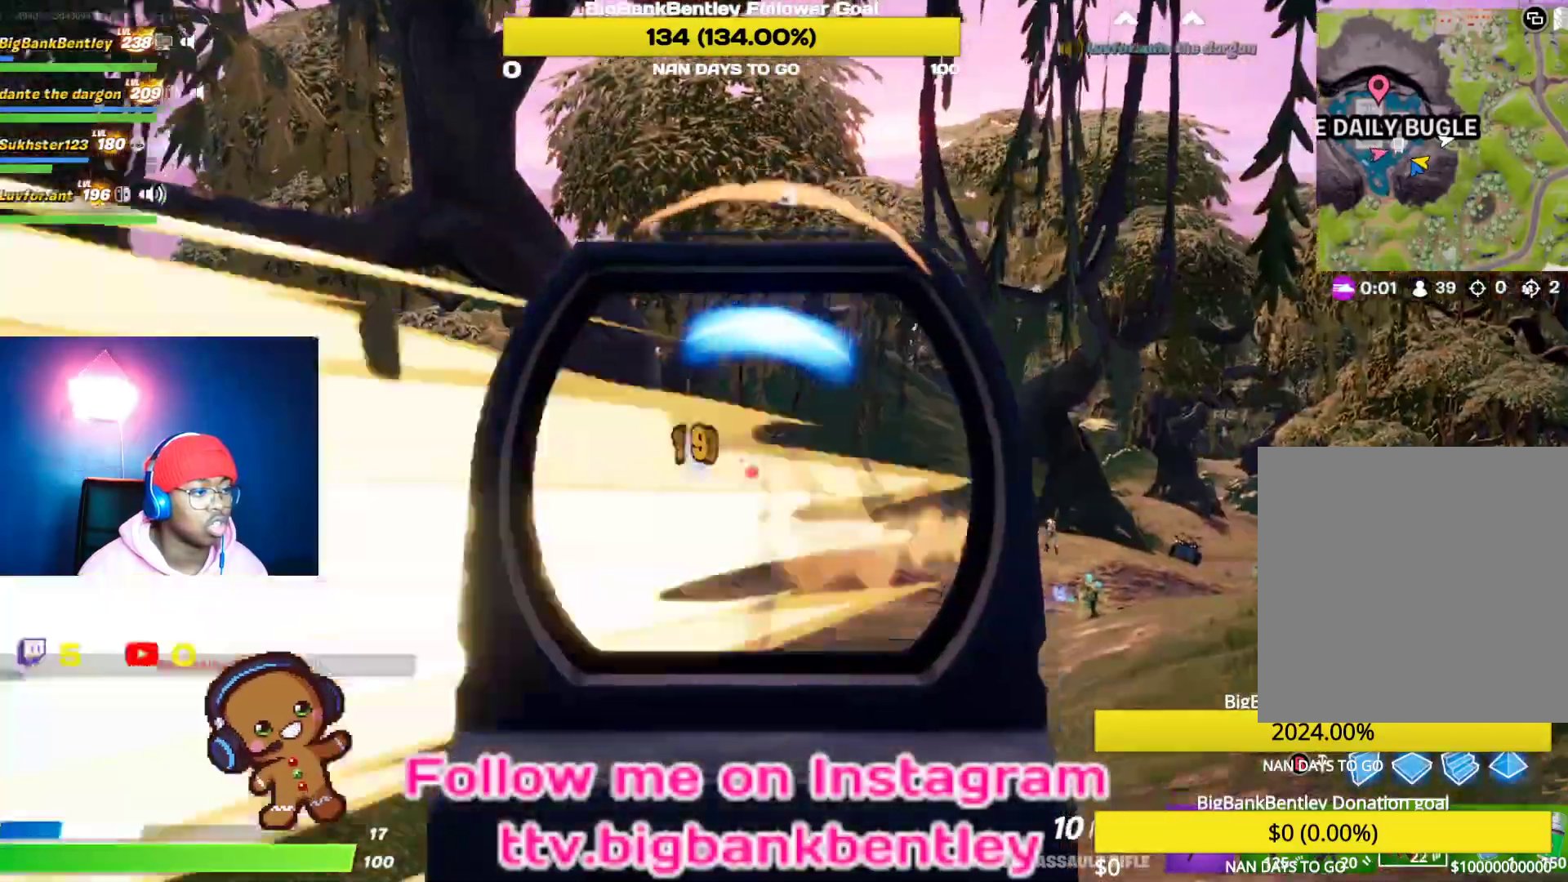
{"buttons": [], "left_stick": "up-left", "right_stick": "left", "events": [[67, "L2", "up"], [83, "R2", "up"], [83, "left_stick", "down"], [117, "right_stick", "left"], [183, "left_stick", "down-left"], [383, "left_stick", "up-left"]]}
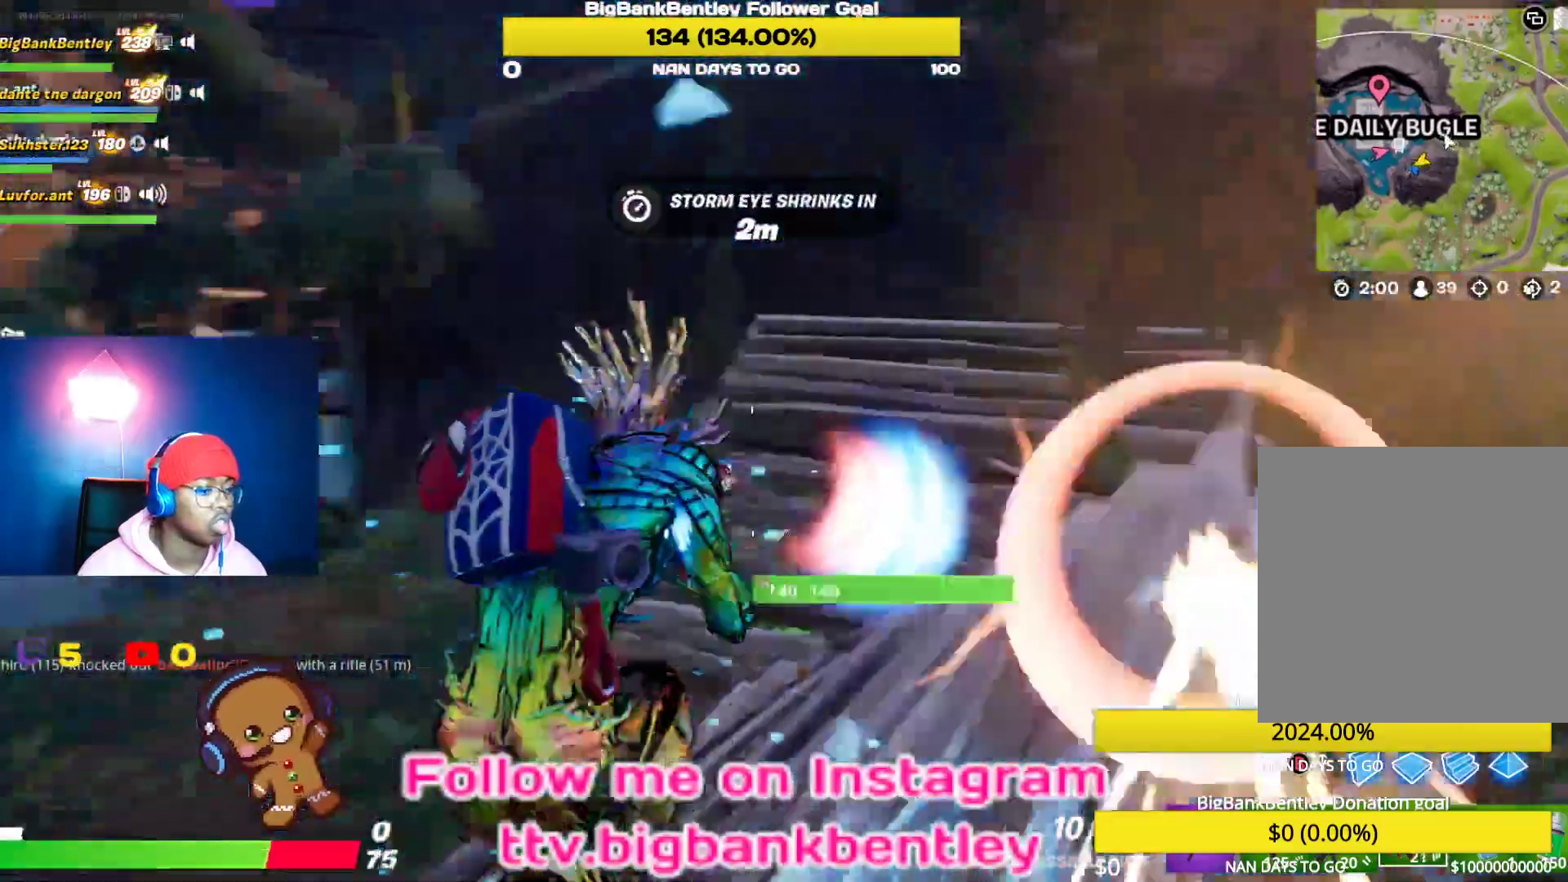
{"buttons": [], "left_stick": "up", "right_stick": "left", "events": [[33, "R3", "down"], [150, "R3", "up"], [283, "right_stick", "up-left"], [383, "R1", "down"], [383, "right_stick", "left"], [417, "left_stick", "up"], [483, "R1", "up"]]}
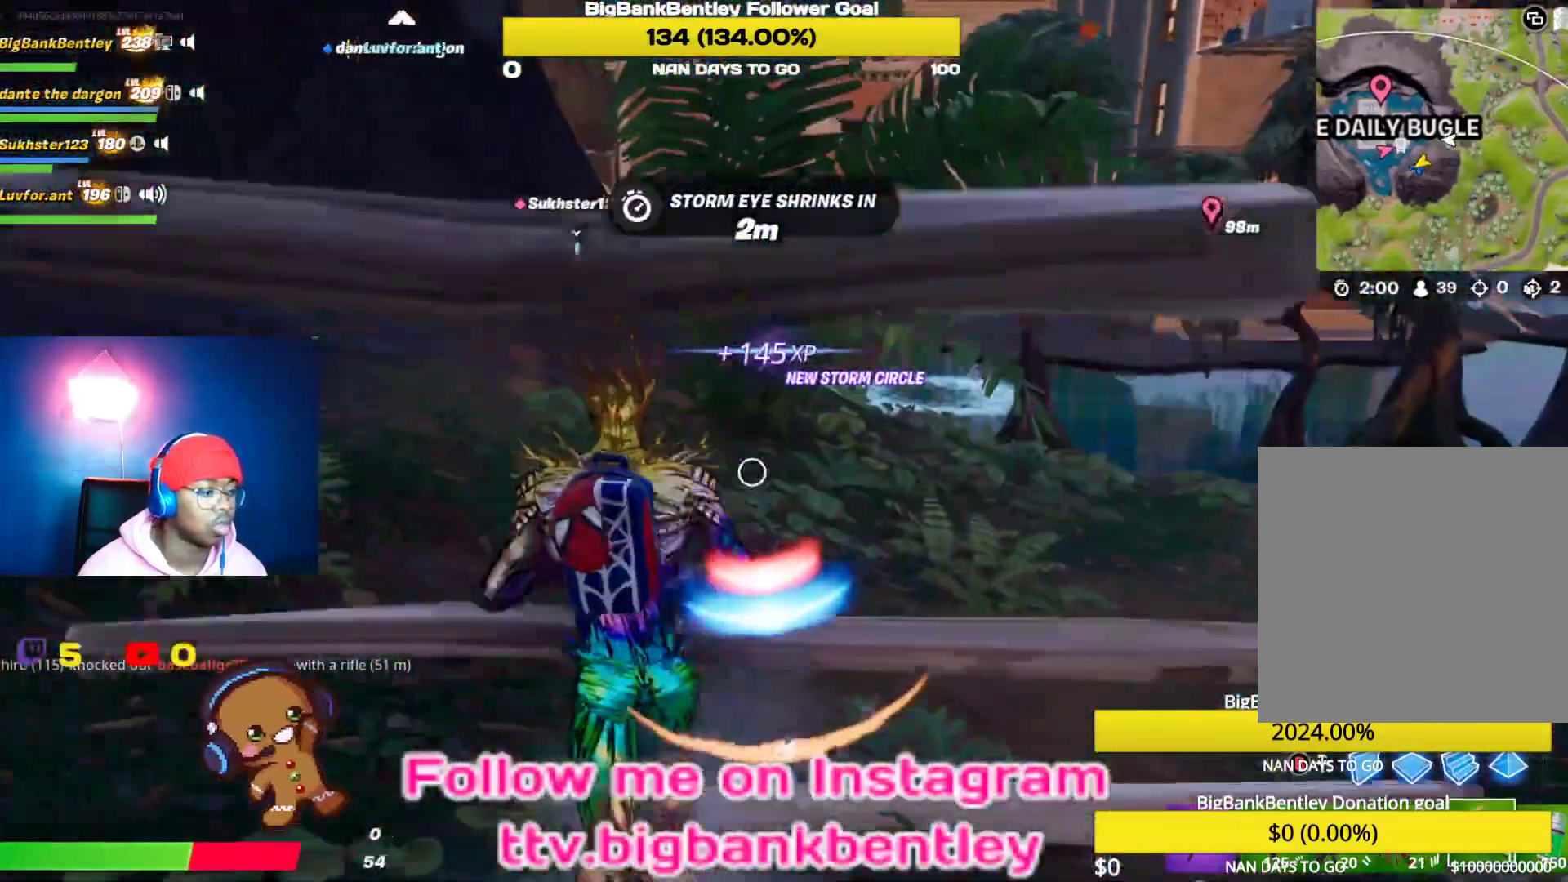
{"buttons": [], "left_stick": "up-right", "right_stick": "left", "events": [[233, "R1", "down"], [233, "left_stick", "up-right"], [317, "R1", "up"]]}
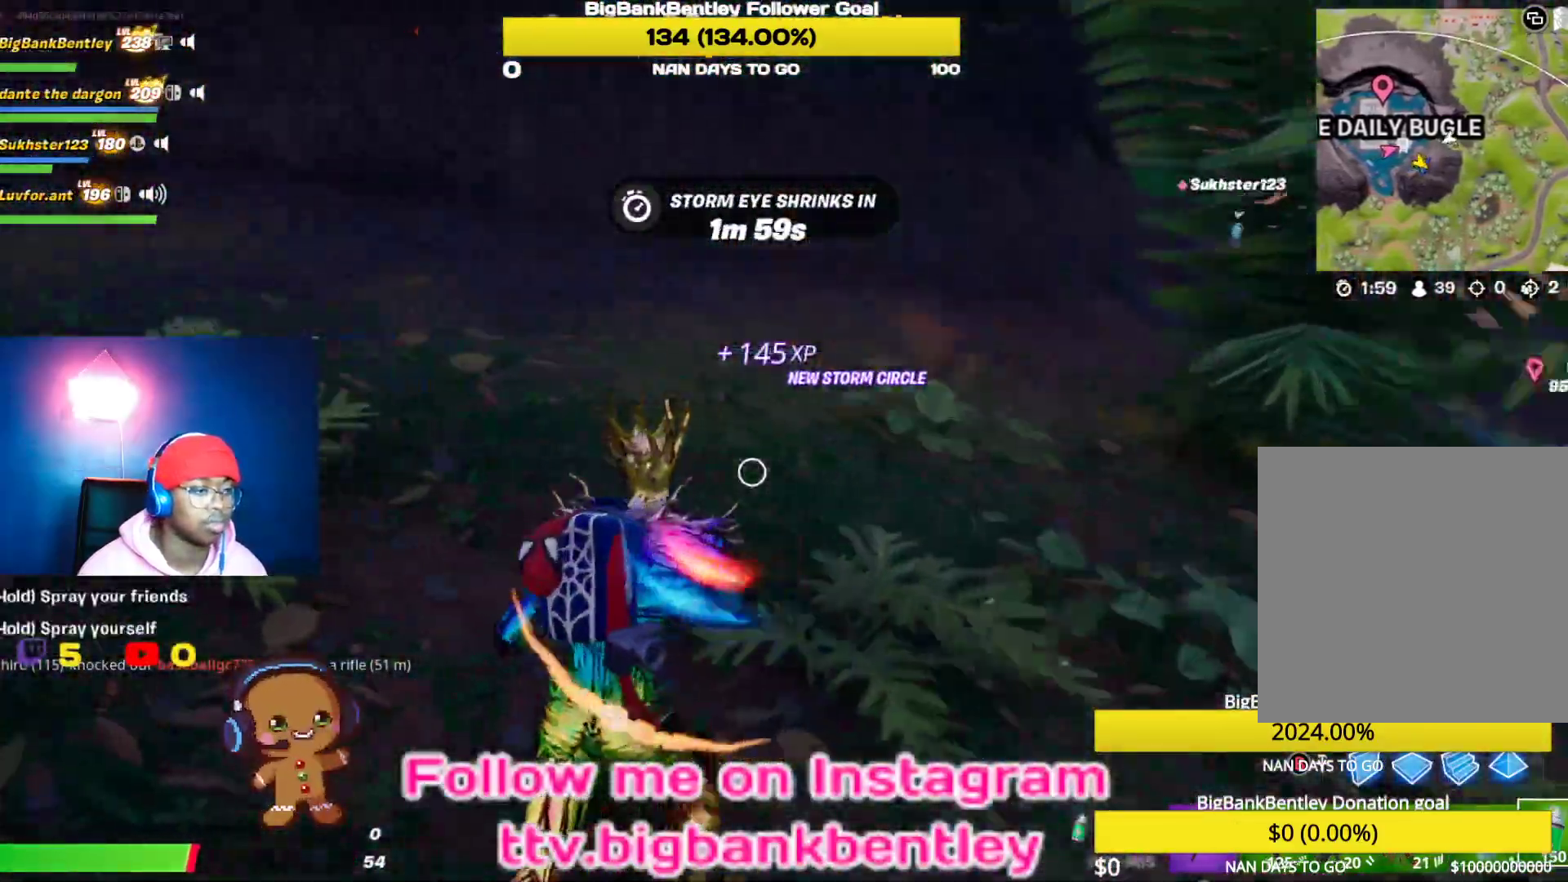
{"buttons": [], "left_stick": "up-right", "right_stick": "center", "events": [[100, "right_stick", "up-right"], [150, "right_stick", "right"], [350, "right_stick", "center"]]}
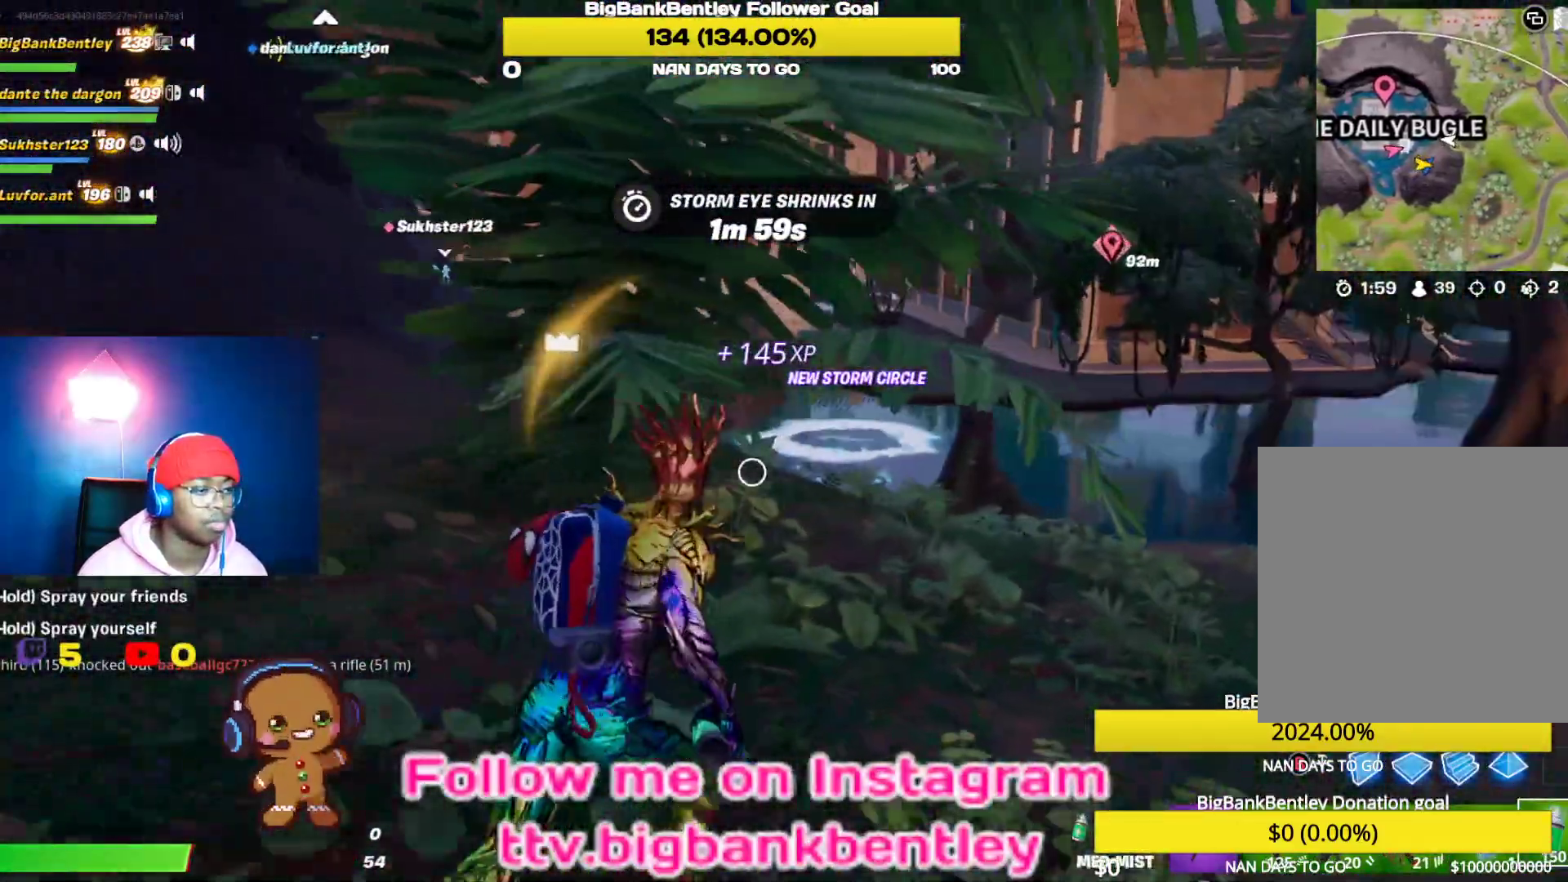
{"buttons": [], "left_stick": "up-right", "right_stick": "up-left", "events": [[50, "L1", "down"], [200, "L1", "up"], [267, "right_stick", "left"], [500, "right_stick", "up-left"]]}
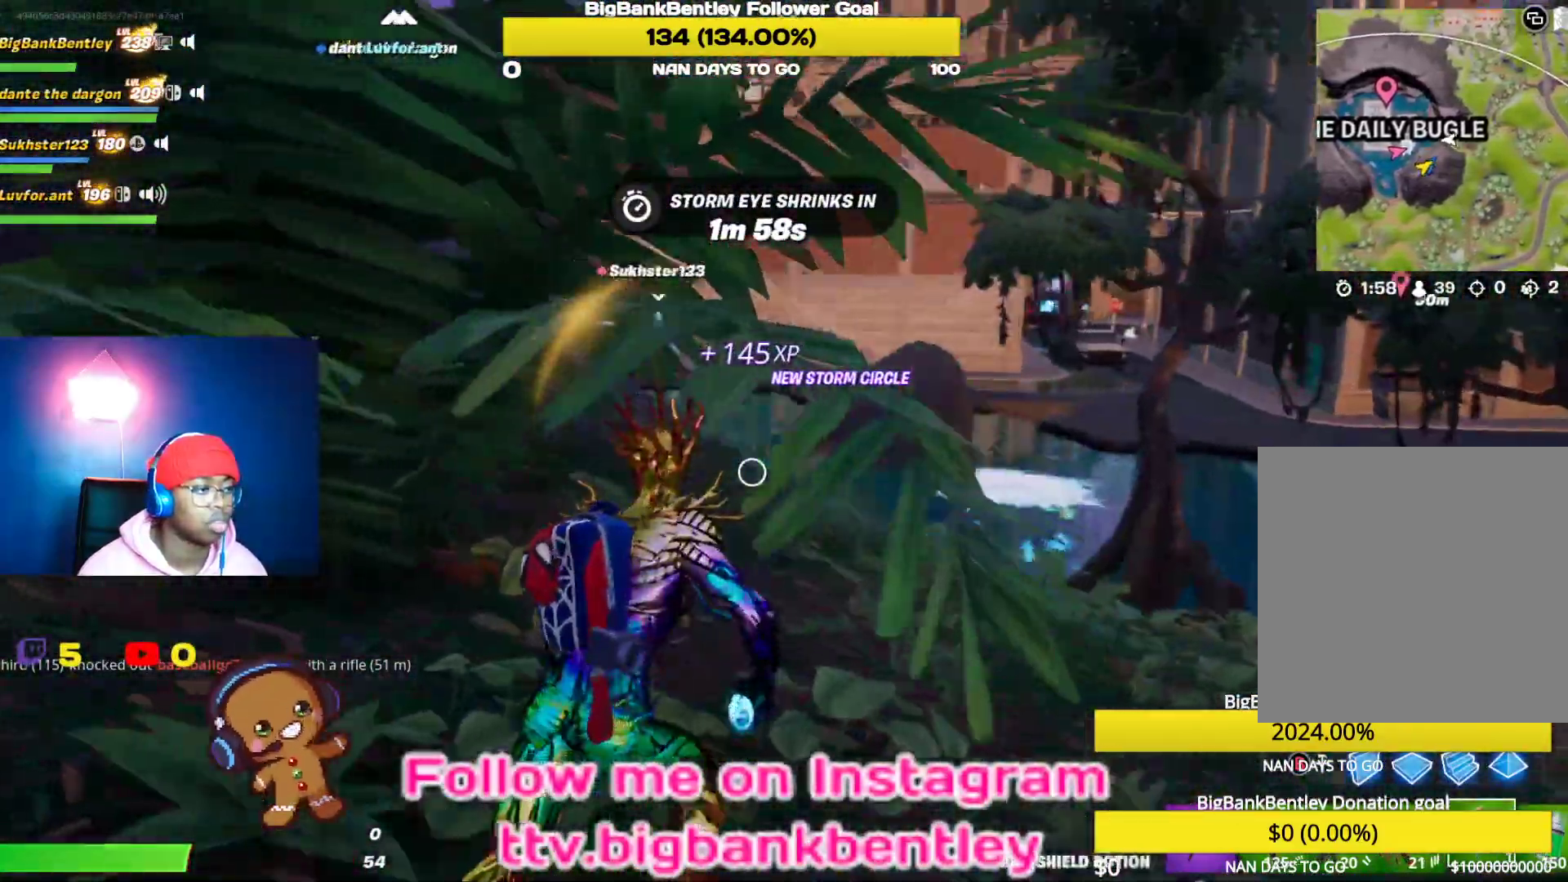
{"buttons": [], "left_stick": "up-right", "right_stick": "left", "events": [[100, "R3", "down"], [167, "right_stick", "left"], [300, "R3", "up"]]}
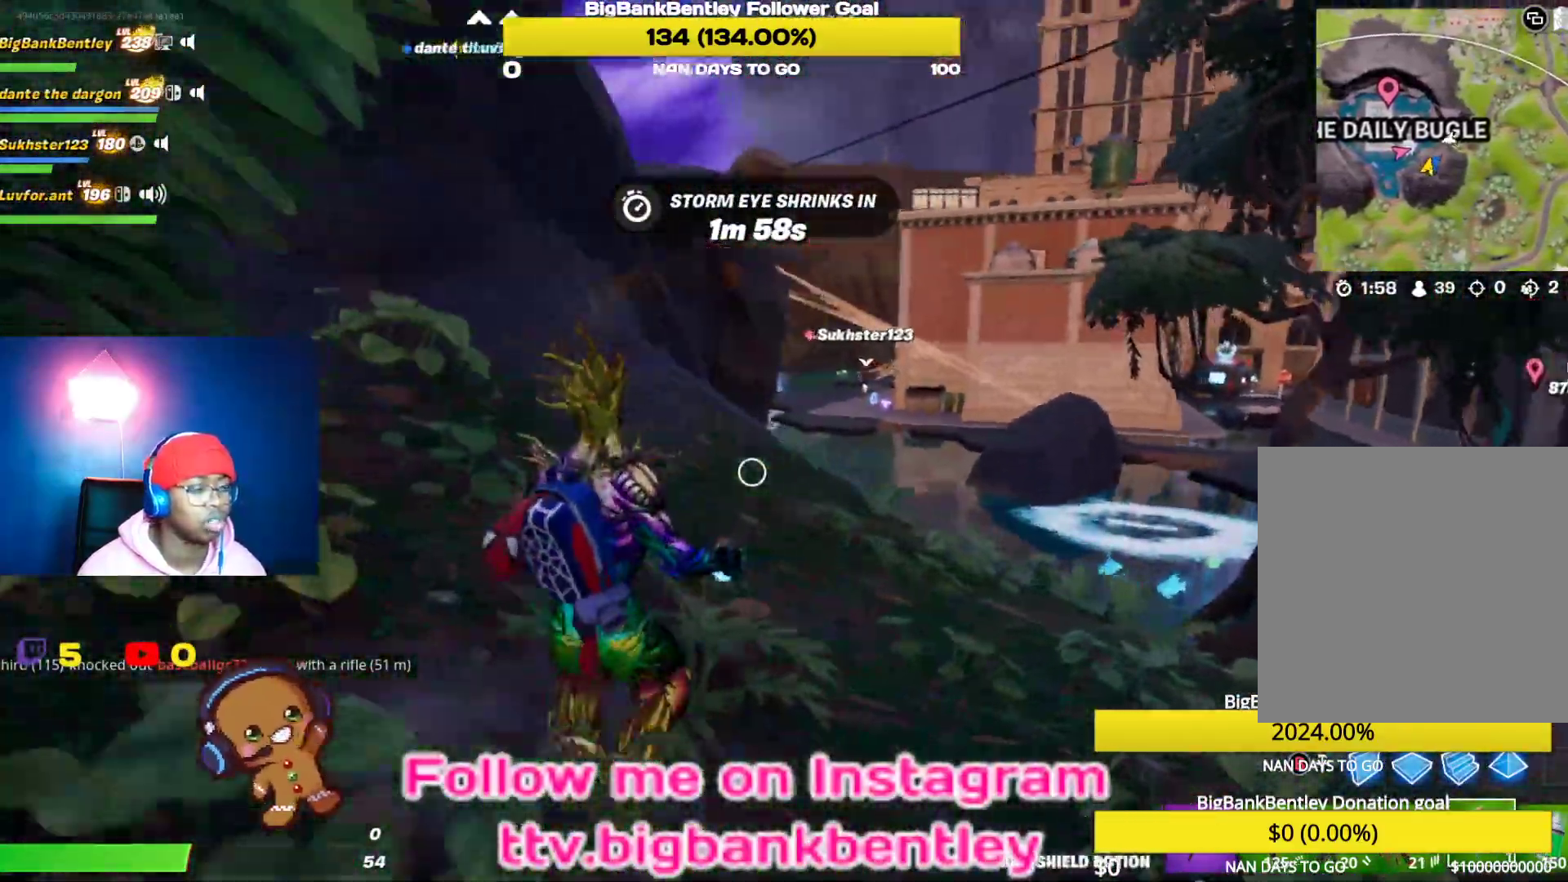
{"buttons": ["R2"], "left_stick": "up-right", "right_stick": "left", "events": [[117, "R3", "down"], [117, "right_stick", "up-left"], [217, "right_stick", "center"], [250, "R3", "up"], [400, "right_stick", "left"], [450, "R2", "down"]]}
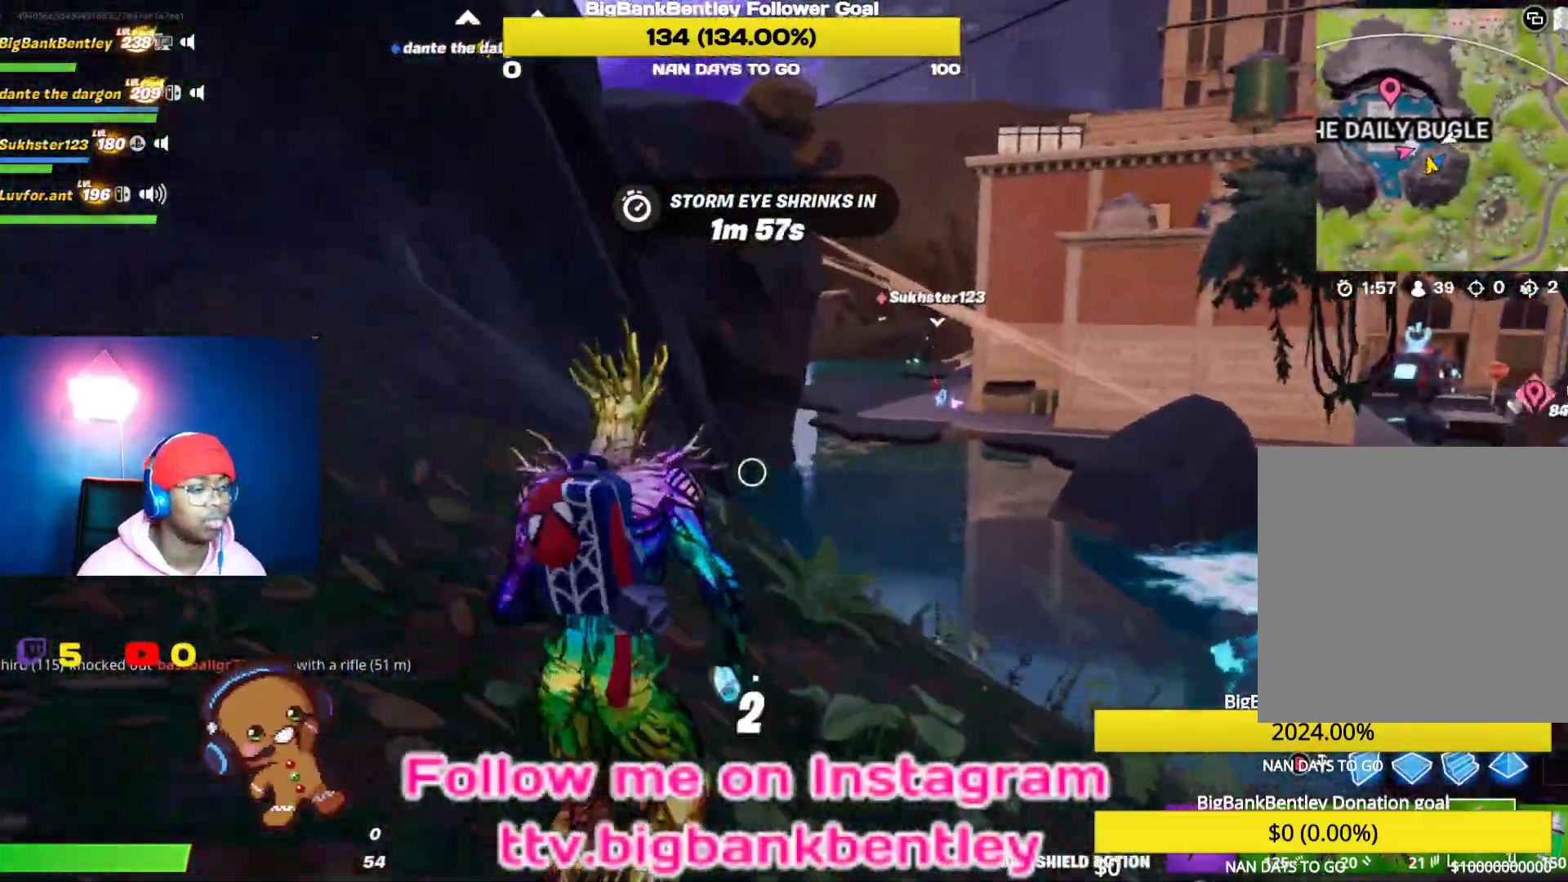
{"buttons": [], "left_stick": "center", "right_stick": "up-left", "events": [[133, "R2", "up"], [150, "left_stick", "center"], [467, "right_stick", "up-left"]]}
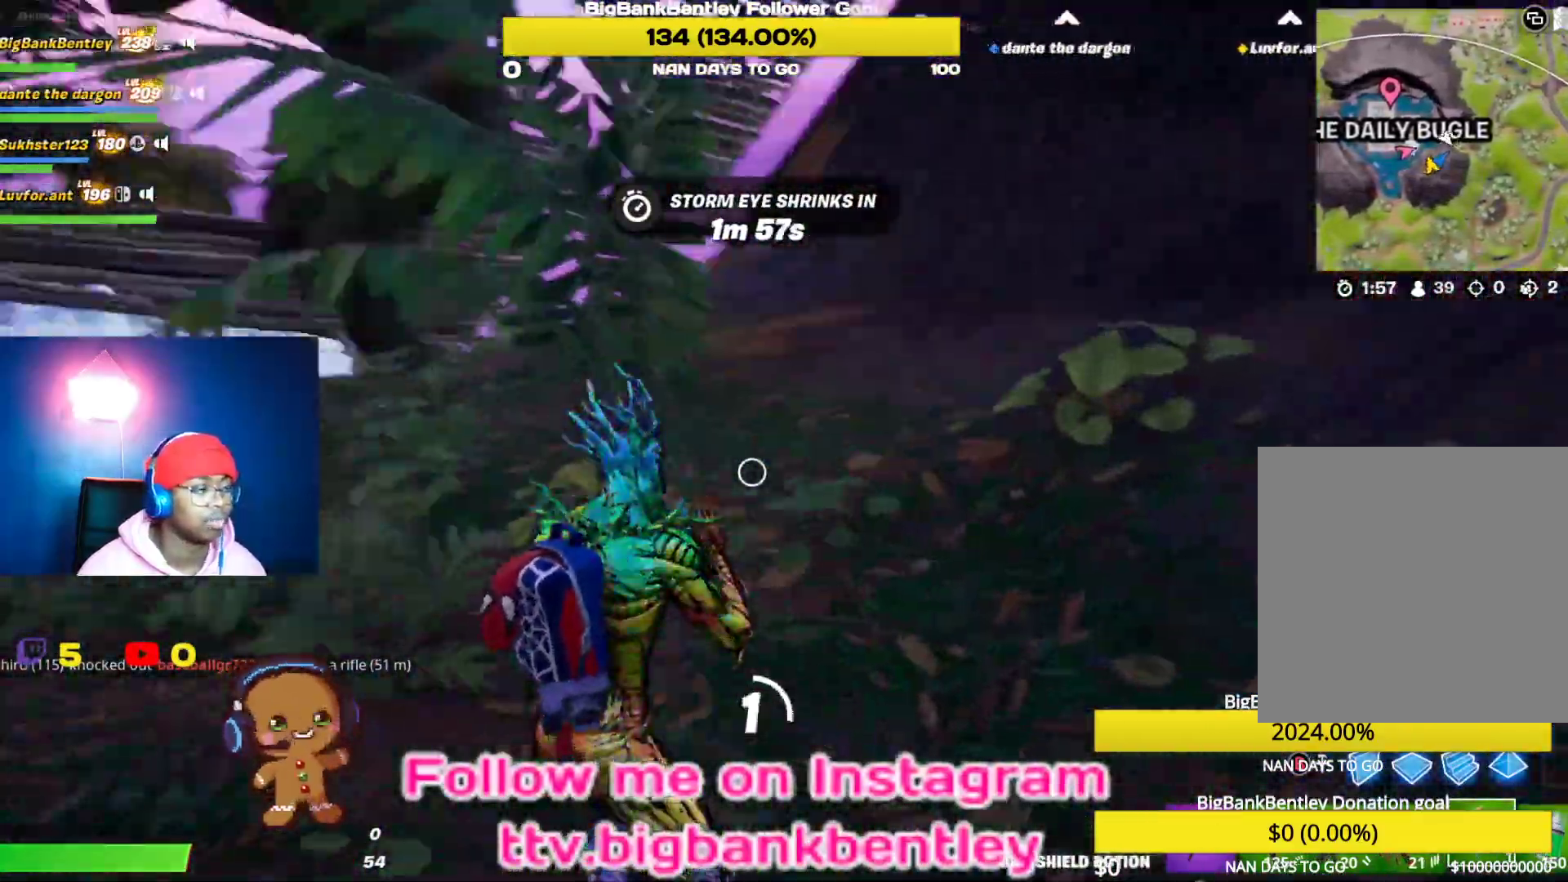
{"buttons": [], "left_stick": "center", "right_stick": "center", "events": [[233, "right_stick", "center"], [400, "R3", "down"], [500, "R3", "up"]]}
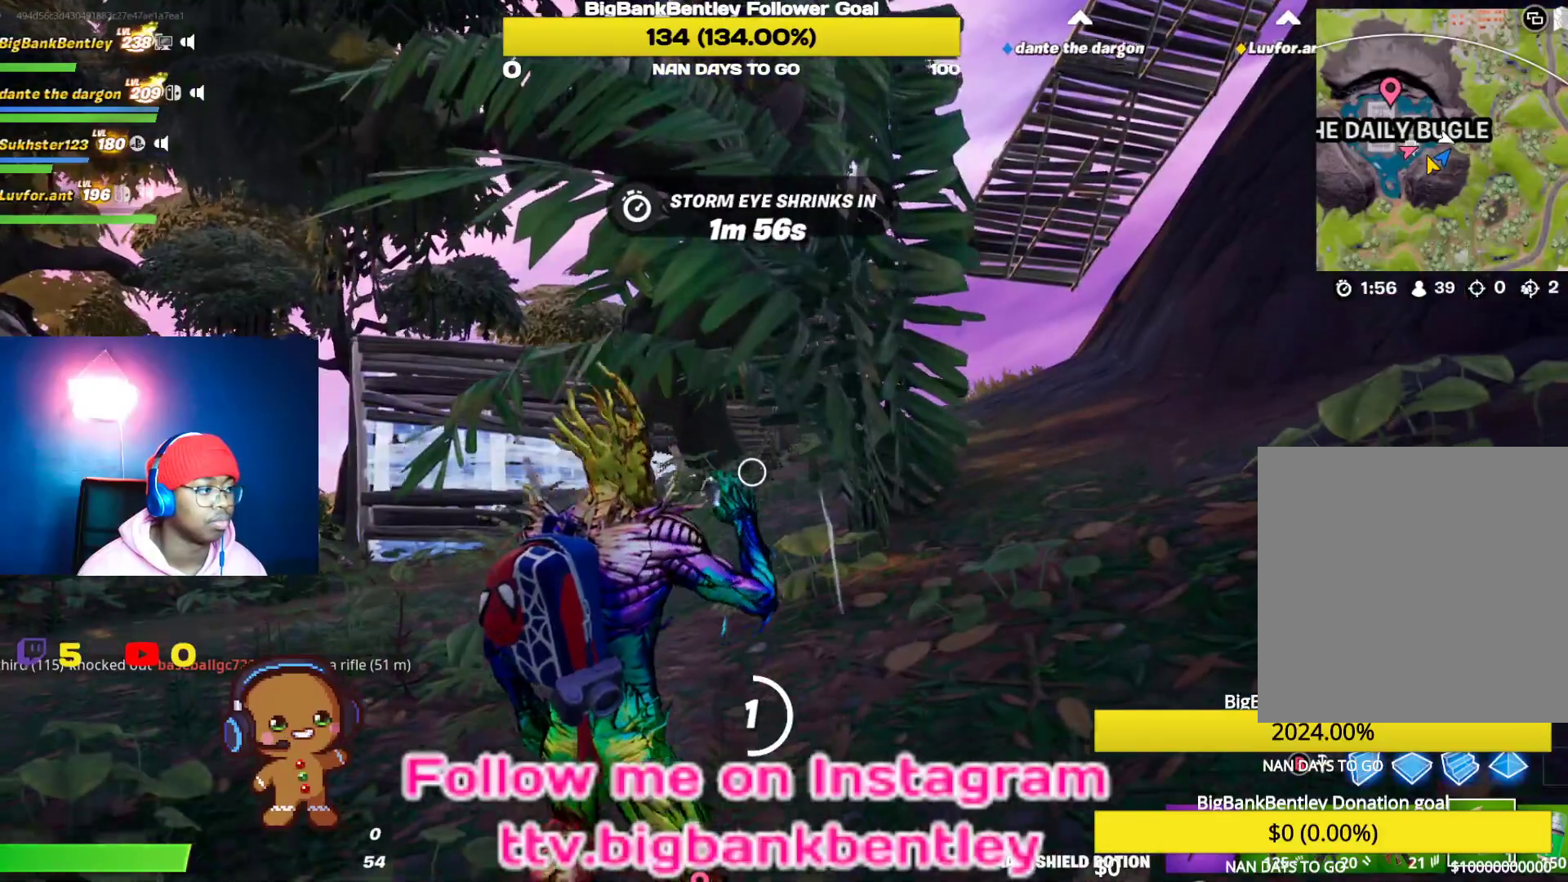
{"buttons": [], "left_stick": "center", "right_stick": "right", "events": [[150, "R3", "down"], [250, "R3", "up"], [500, "right_stick", "right"]]}
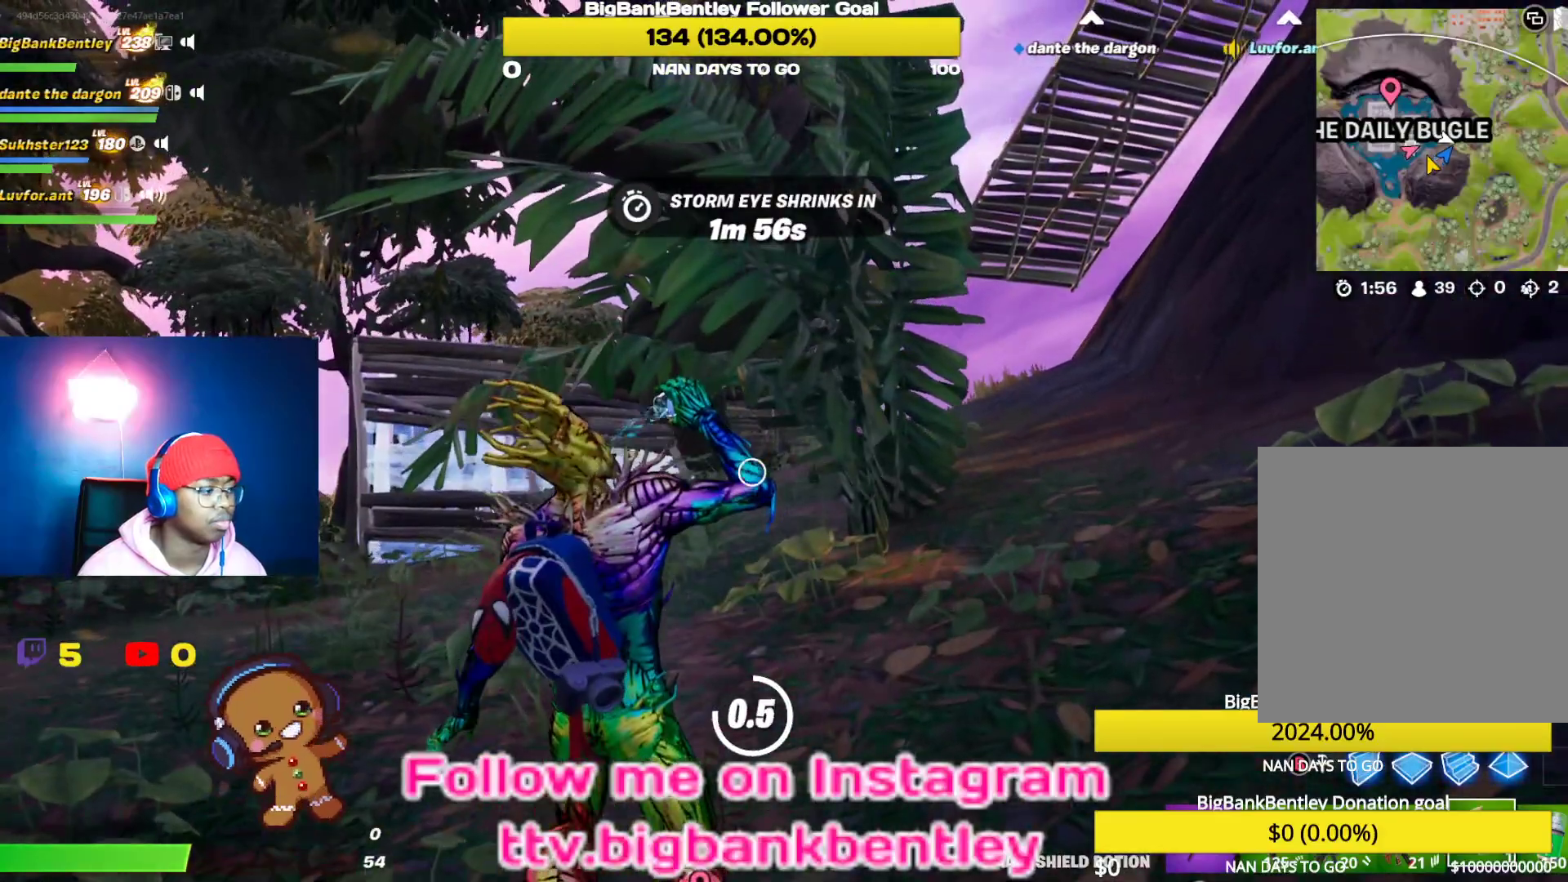
{"buttons": [], "left_stick": "center", "right_stick": "right", "events": []}
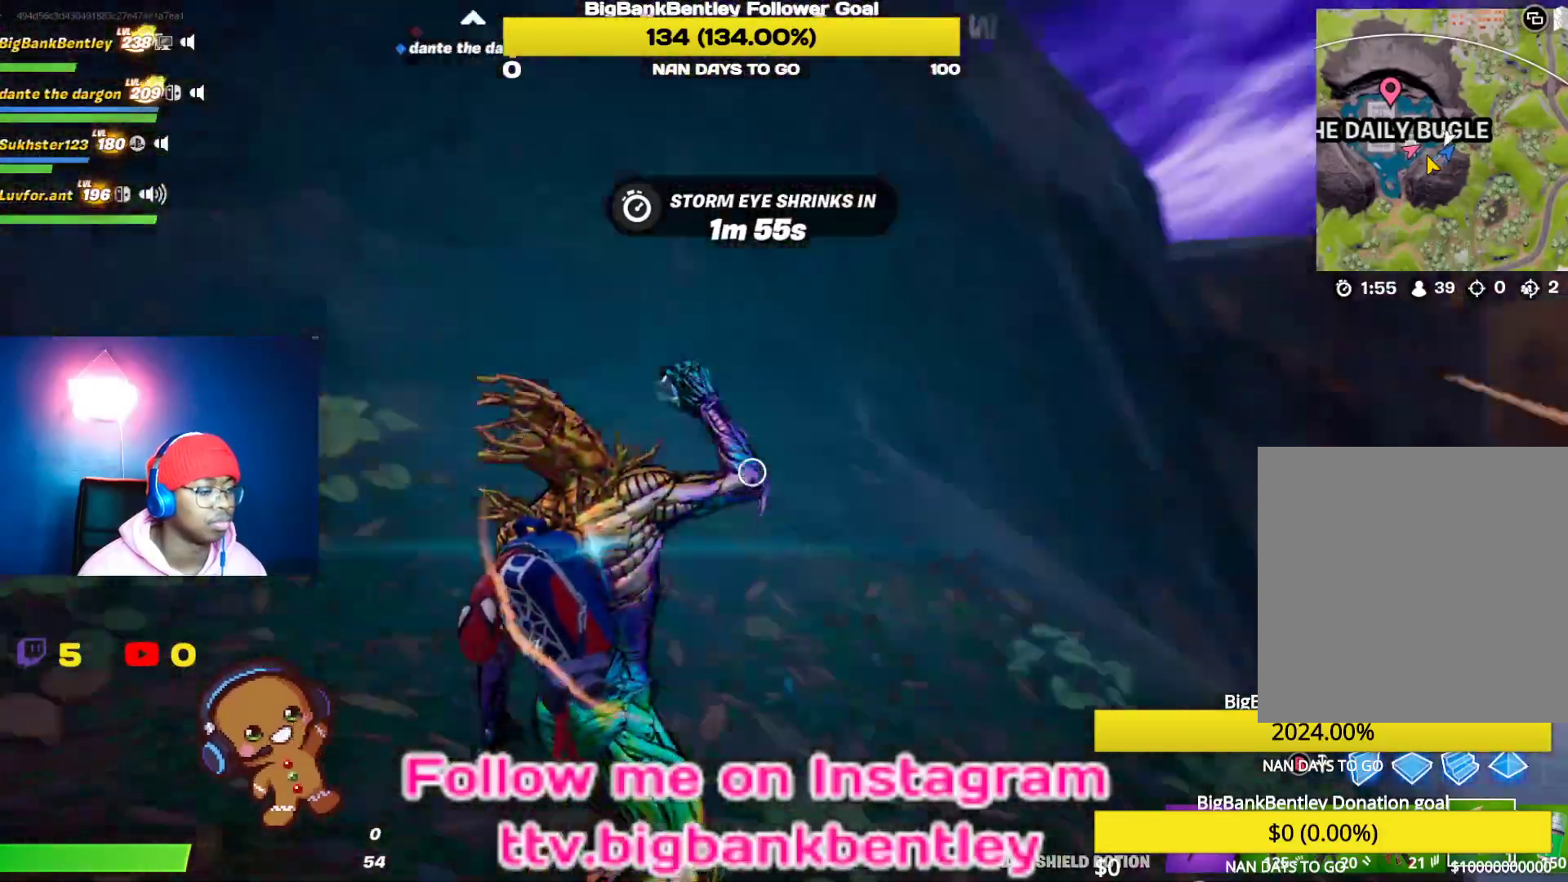
{"buttons": [], "left_stick": "up", "right_stick": "right", "events": [[17, "left_stick", "up"], [183, "right_stick", "center"], [383, "right_stick", "right"]]}
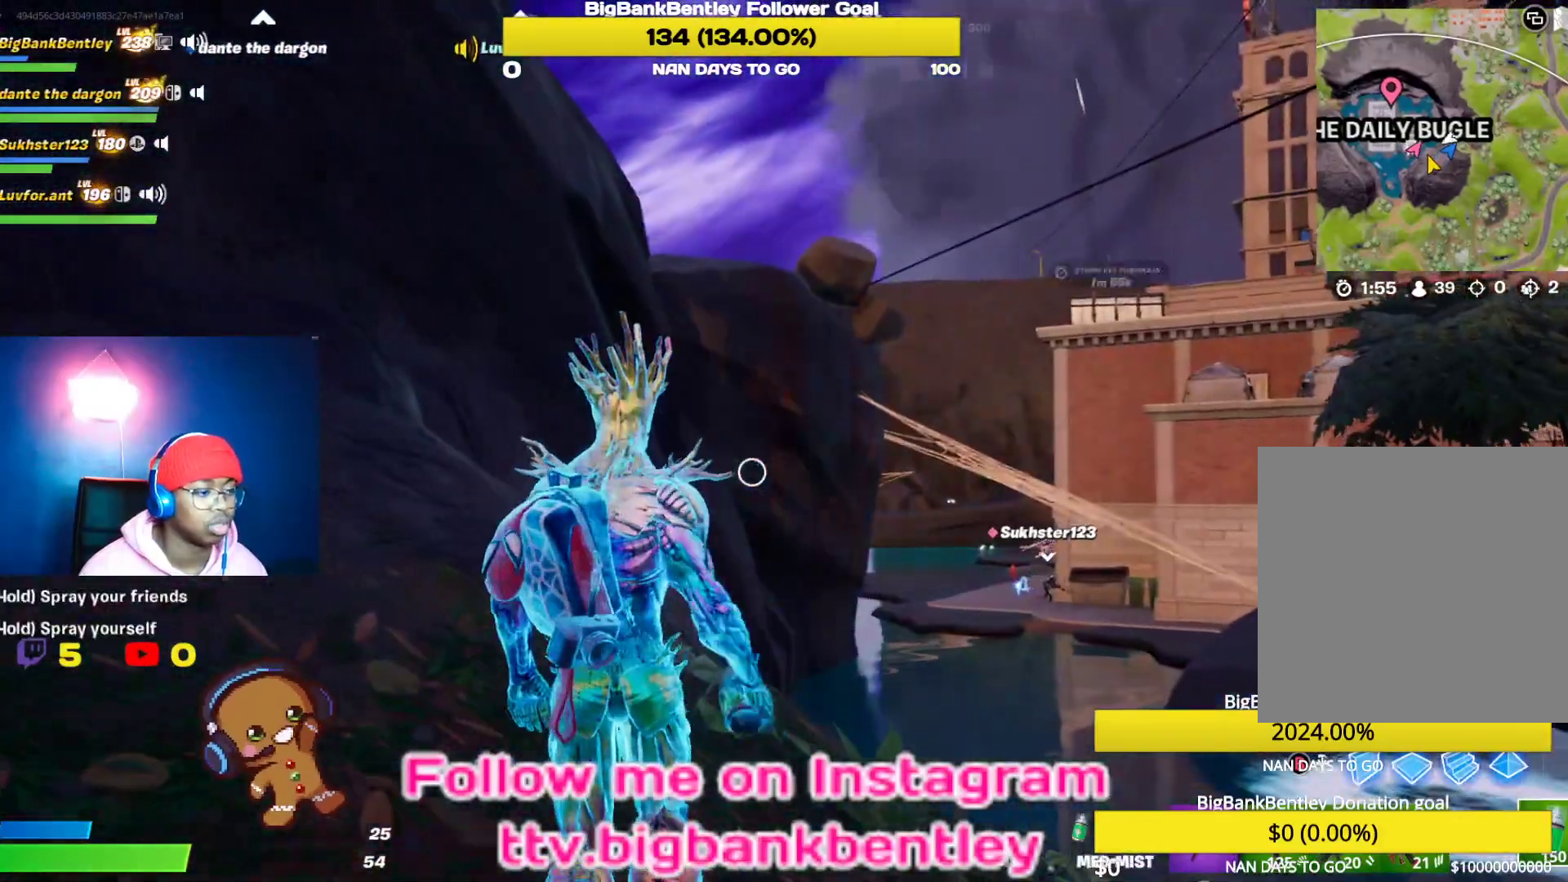
{"buttons": ["R3"], "left_stick": "up", "right_stick": "down-right", "events": [[133, "right_stick", "down-right"], [250, "R3", "down"]]}
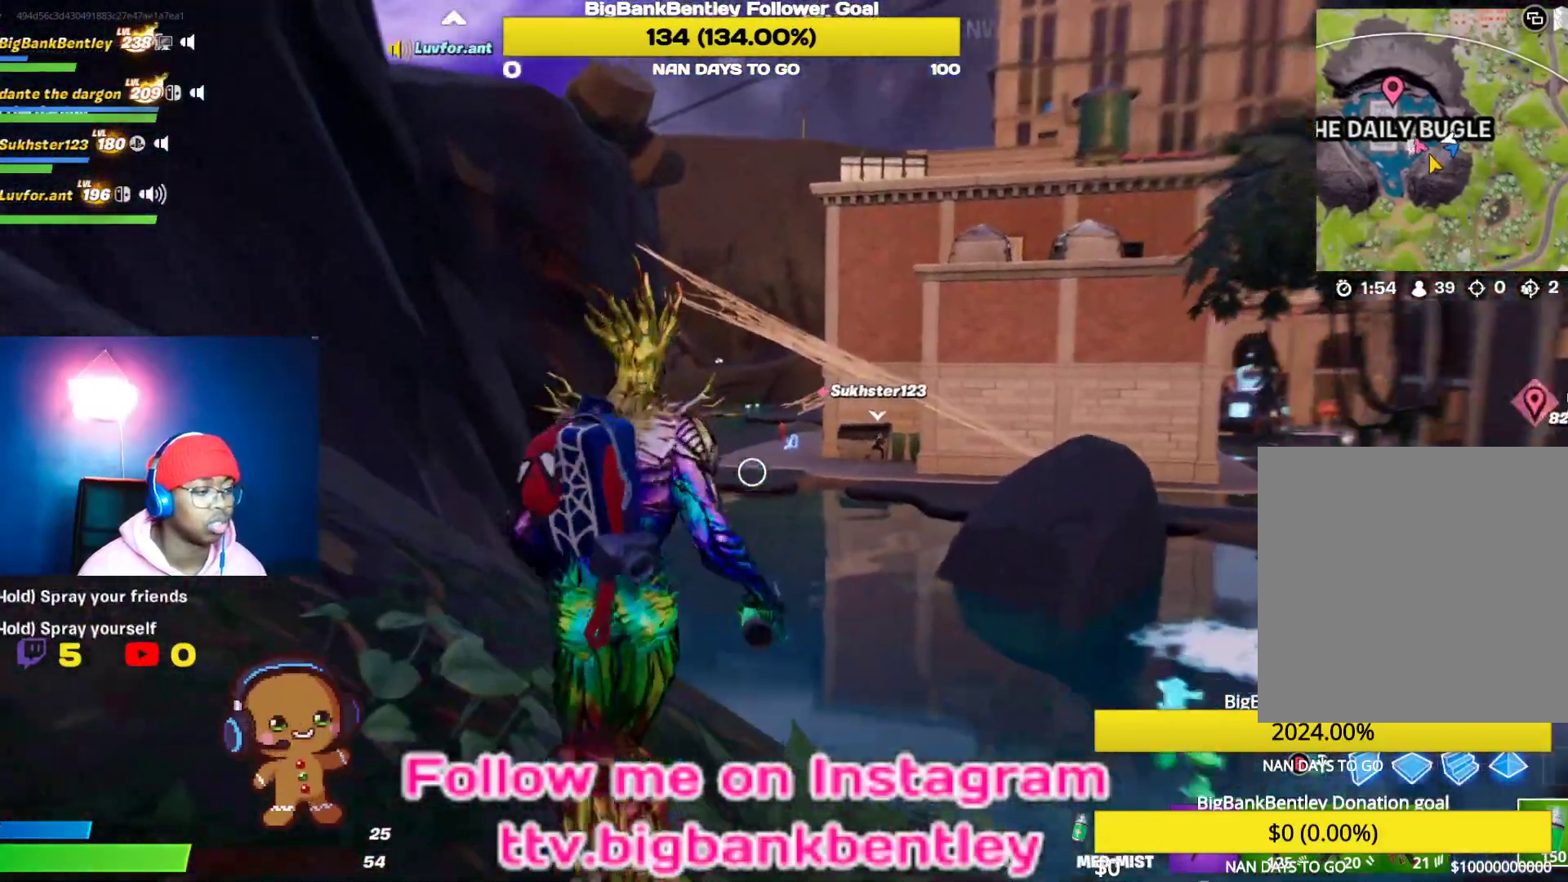
{"buttons": ["R2"], "left_stick": "up", "right_stick": "center", "events": [[33, "R3", "up"], [183, "right_stick", "center"], [217, "R2", "down"]]}
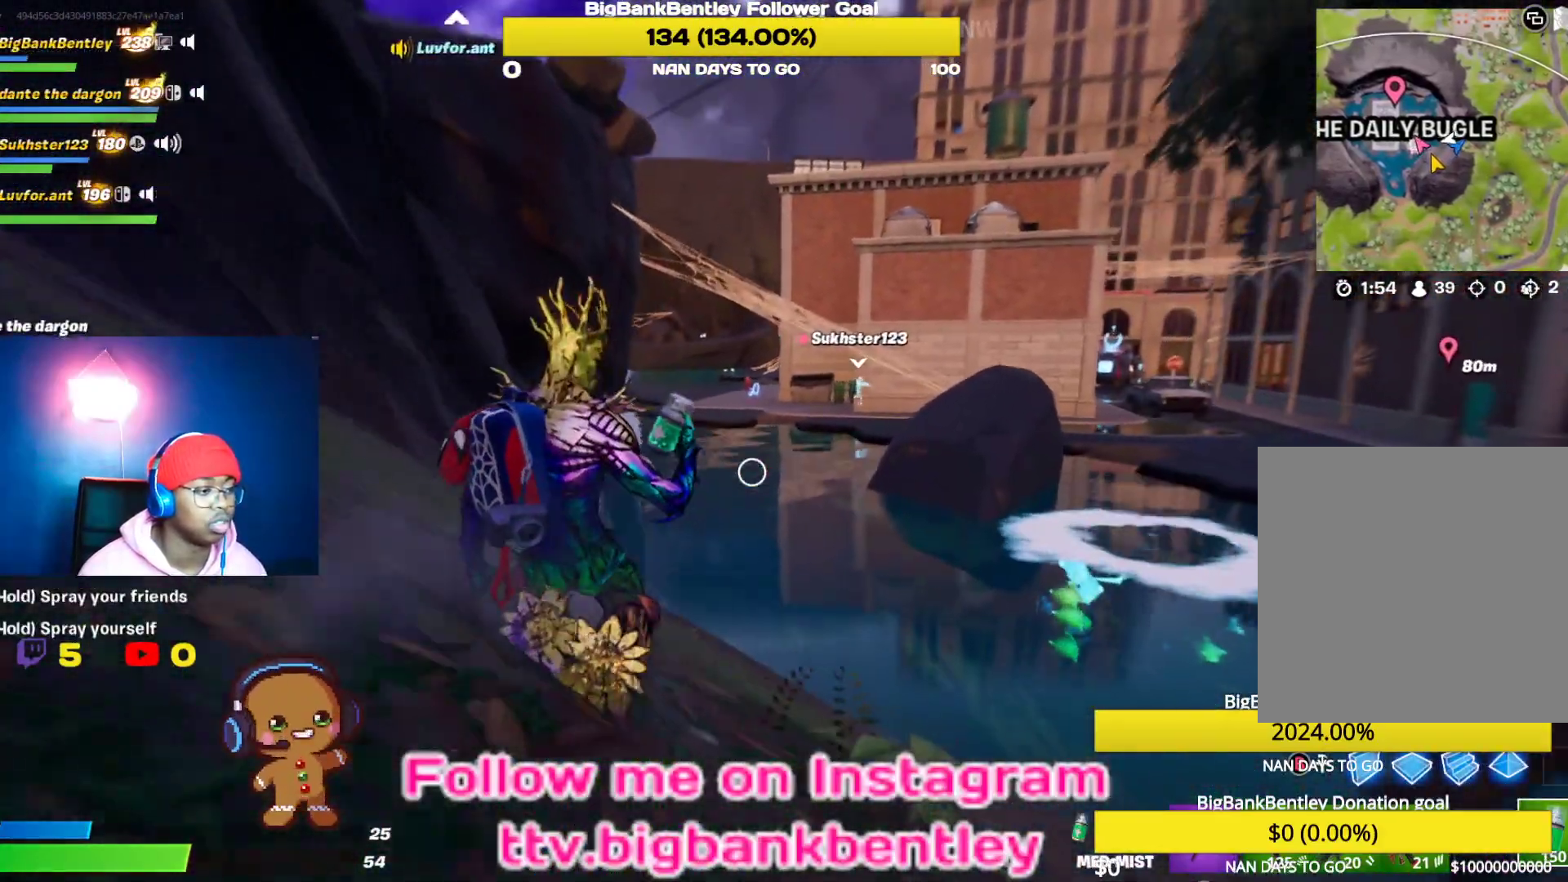
{"buttons": ["R2"], "left_stick": "up", "right_stick": "left", "events": [[150, "R3", "down"], [283, "R3", "up"], [283, "right_stick", "left"]]}
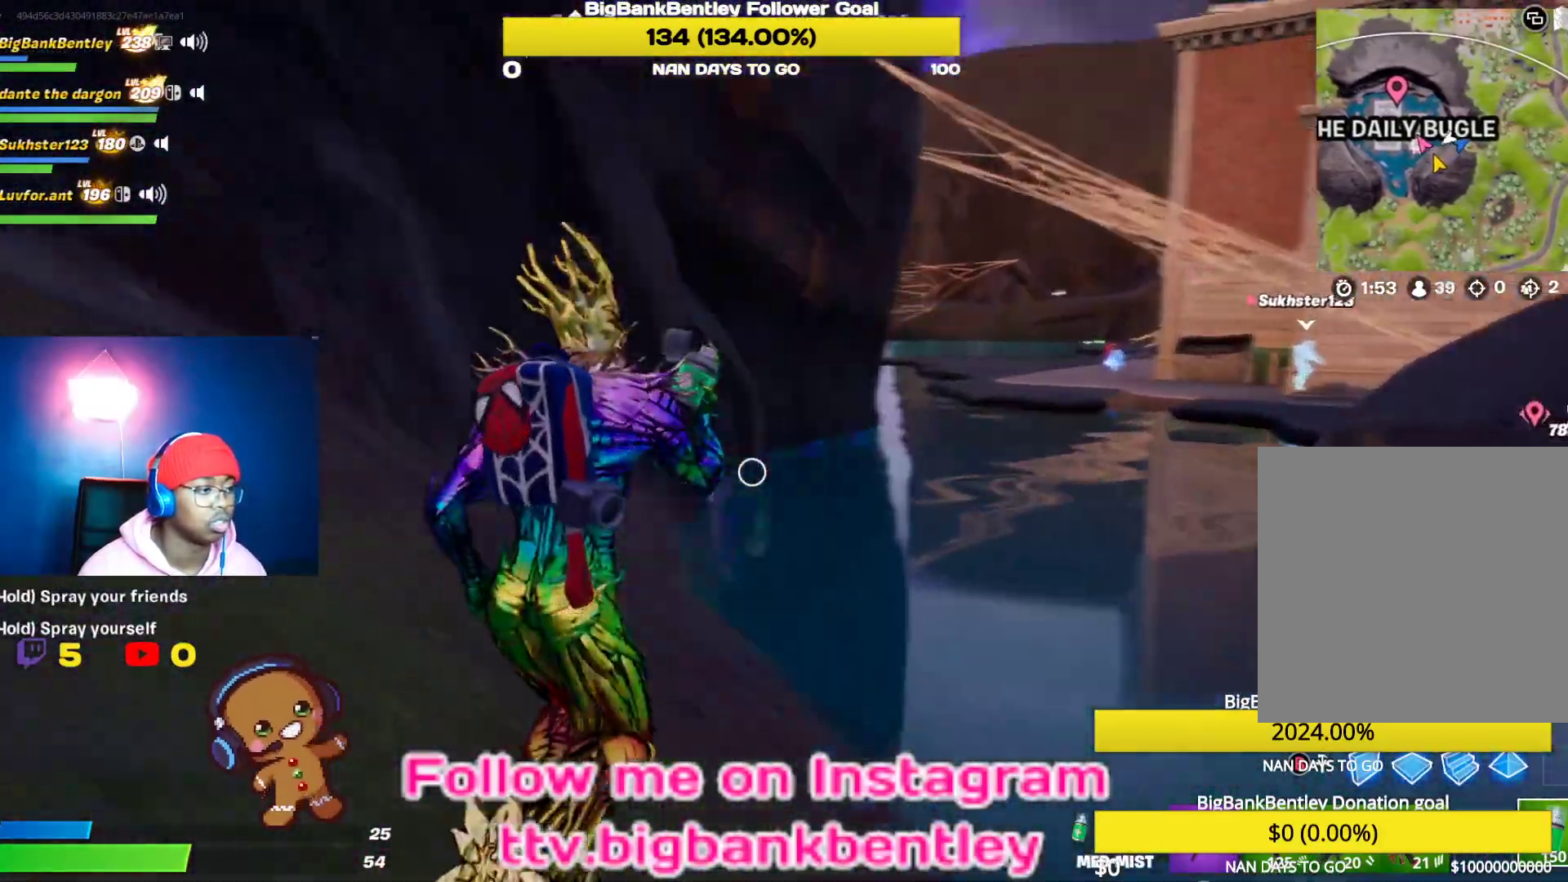
{"buttons": ["R2"], "left_stick": "down-right", "right_stick": "left", "events": [[167, "left_stick", "up-right"], [383, "left_stick", "right"], [483, "left_stick", "down-right"]]}
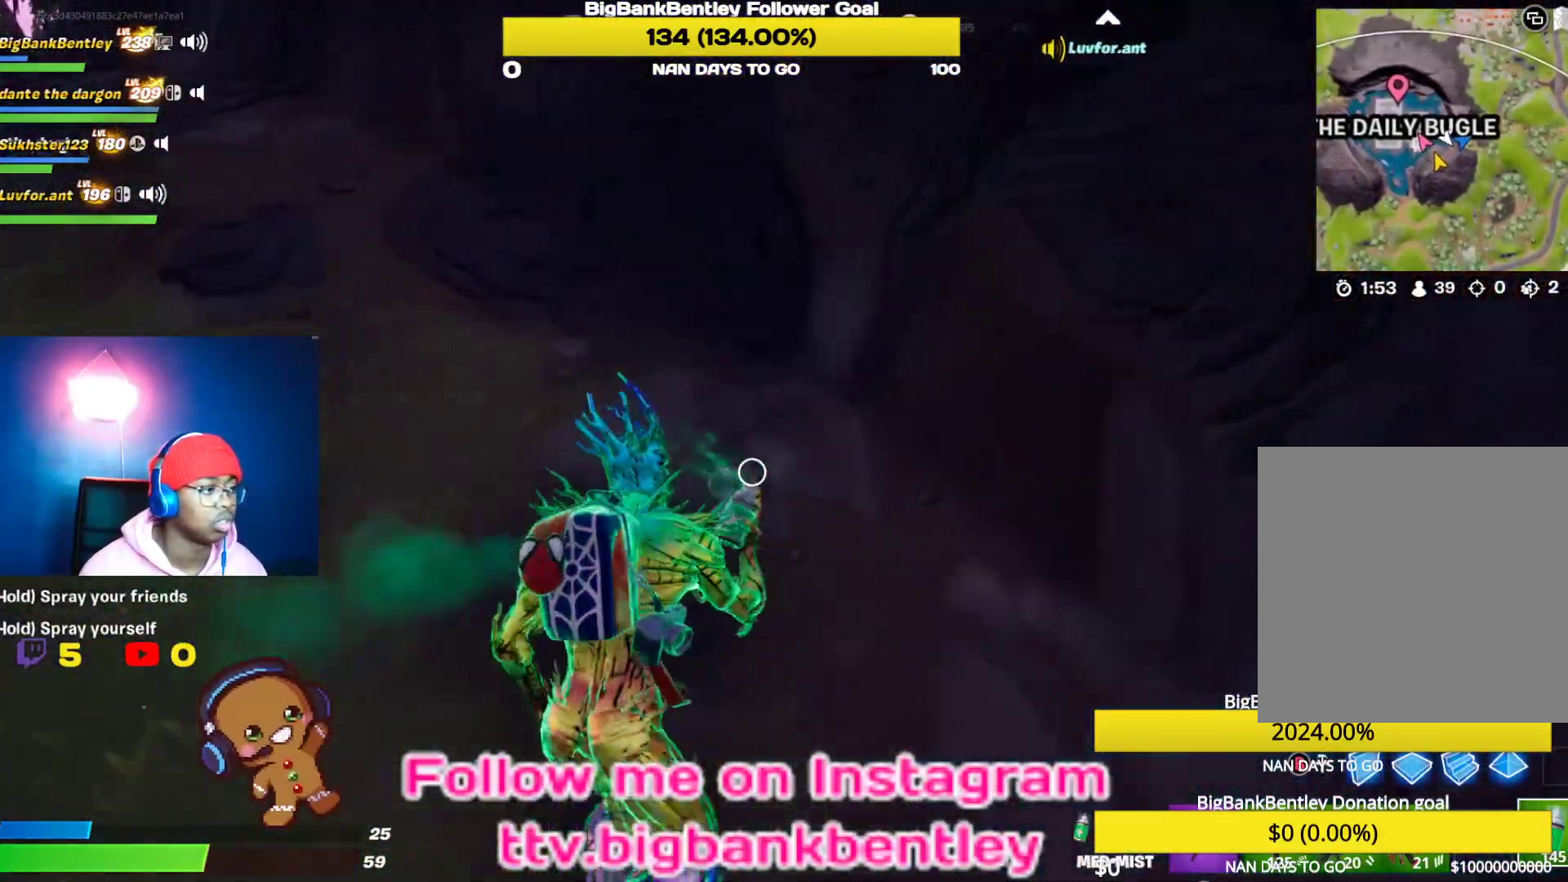
{"buttons": ["R2"], "left_stick": "down", "right_stick": "center", "events": [[350, "left_stick", "down"], [383, "right_stick", "center"]]}